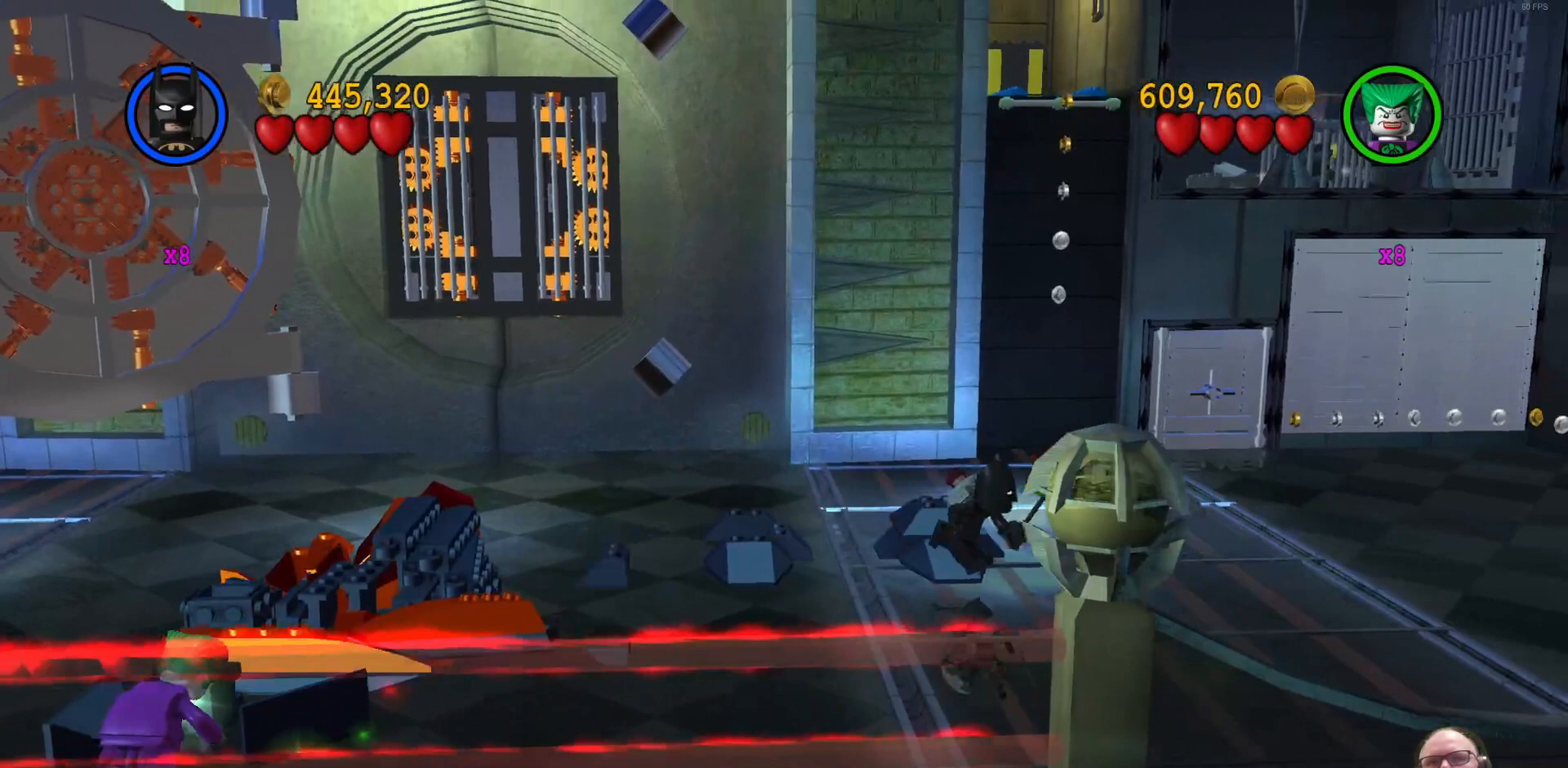
Gameplay with a controller (Xbox layout); each line is a JSON object with the inputs held at the frame after it. "events" lists button and stick changes between this image and that frame as [ms after this image, input, new state], when the widget could be followed in between. Not read: right_stick.
{"buttons": [], "left_stick": "center", "events": [[400, "left_stick", "center"]]}
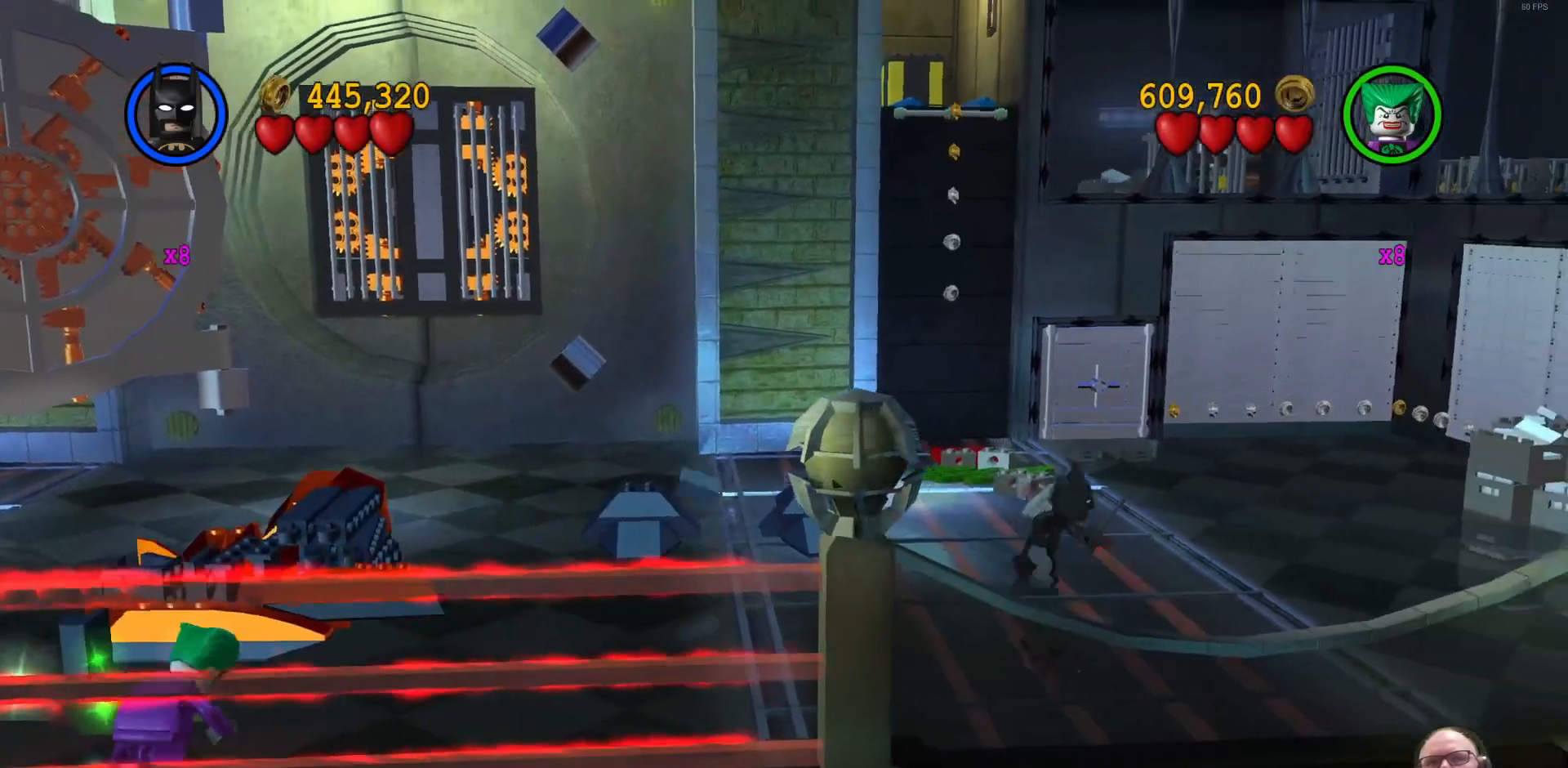
{"buttons": [], "left_stick": "center", "events": []}
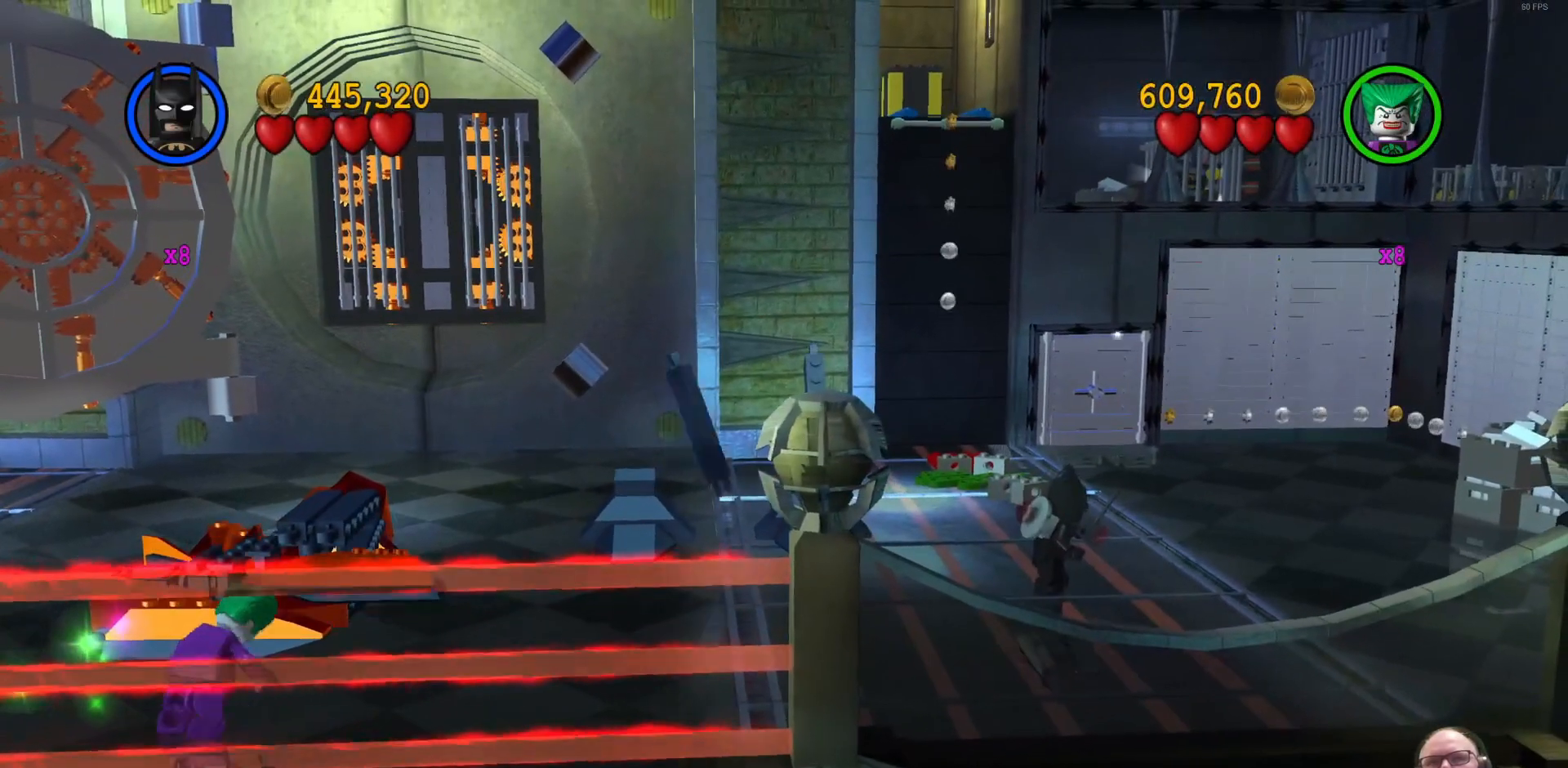
{"buttons": [], "left_stick": "center", "events": []}
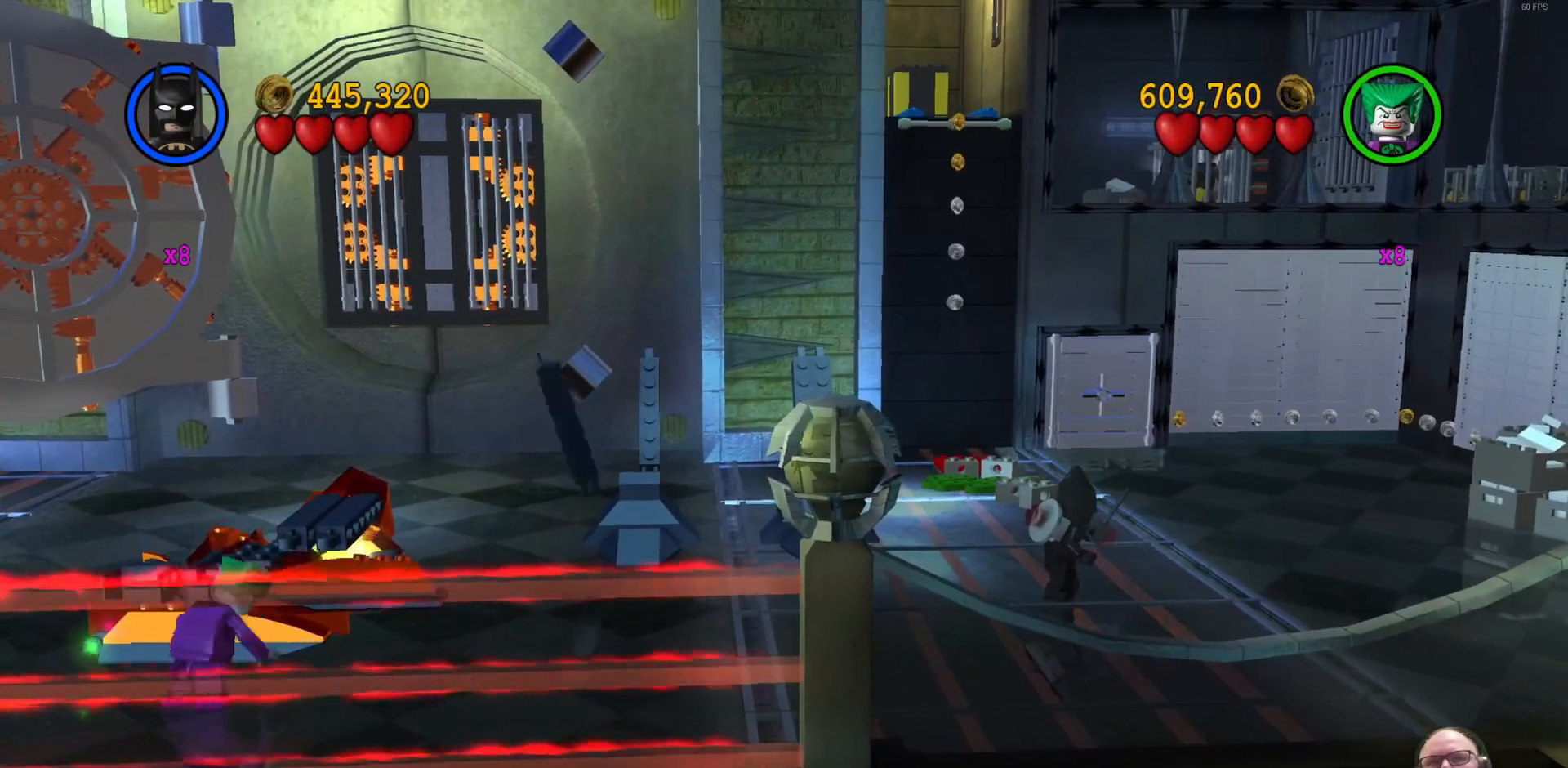
{"buttons": [], "left_stick": "center", "events": []}
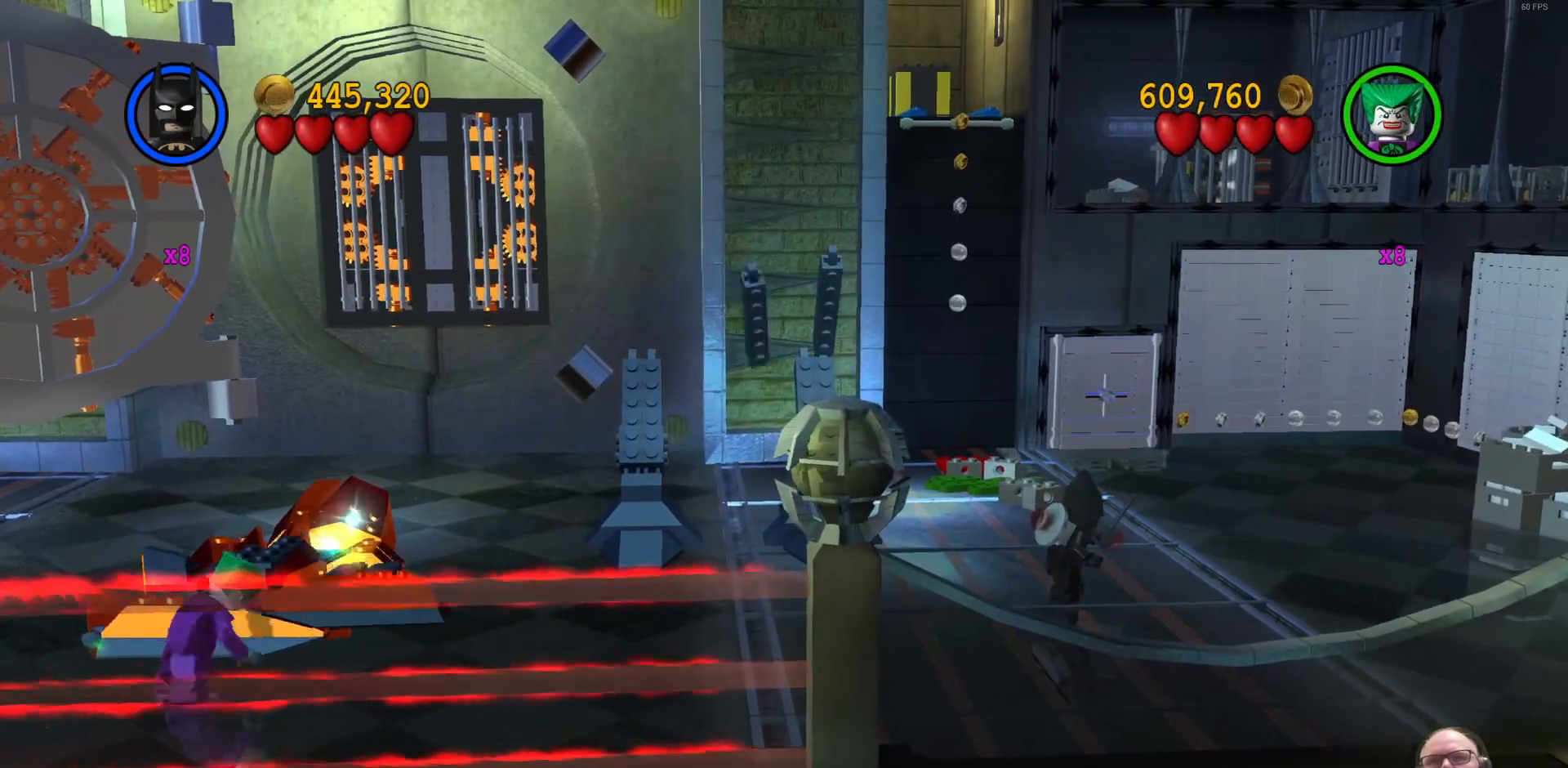
{"buttons": [], "left_stick": "center", "events": []}
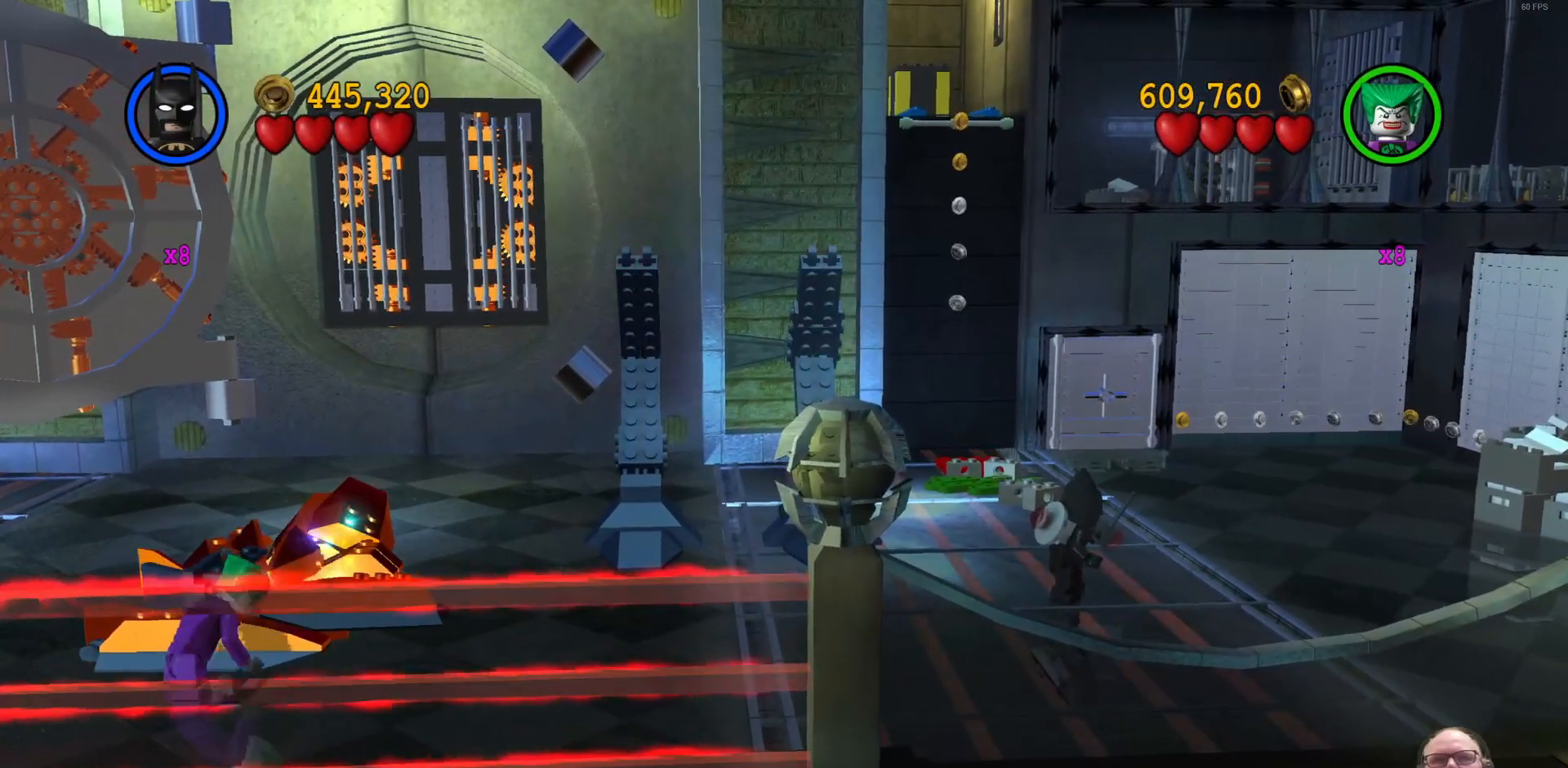
{"buttons": [], "left_stick": "center", "events": []}
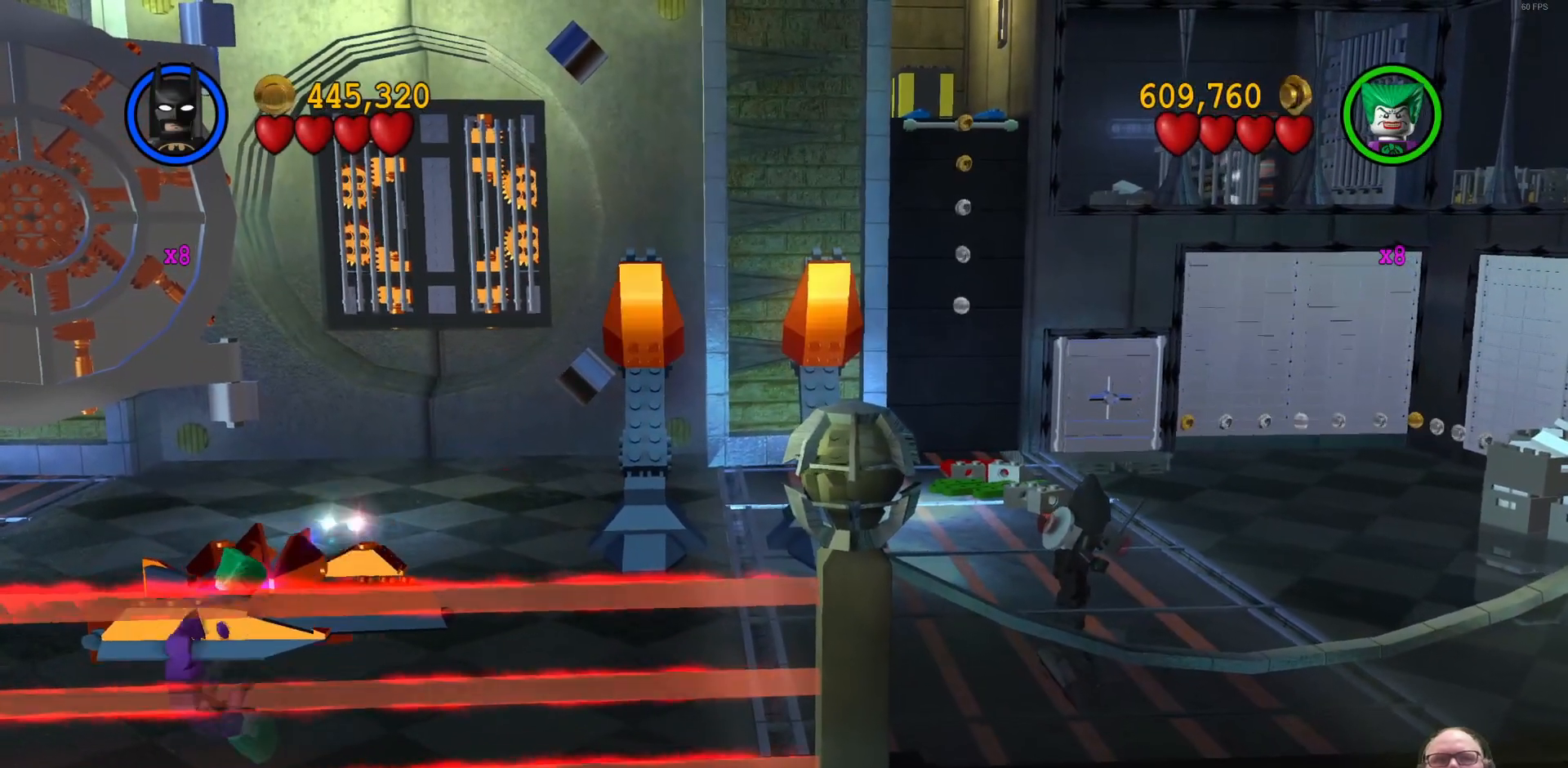
{"buttons": ["B"], "left_stick": "center", "events": [[100, "B", "down"]]}
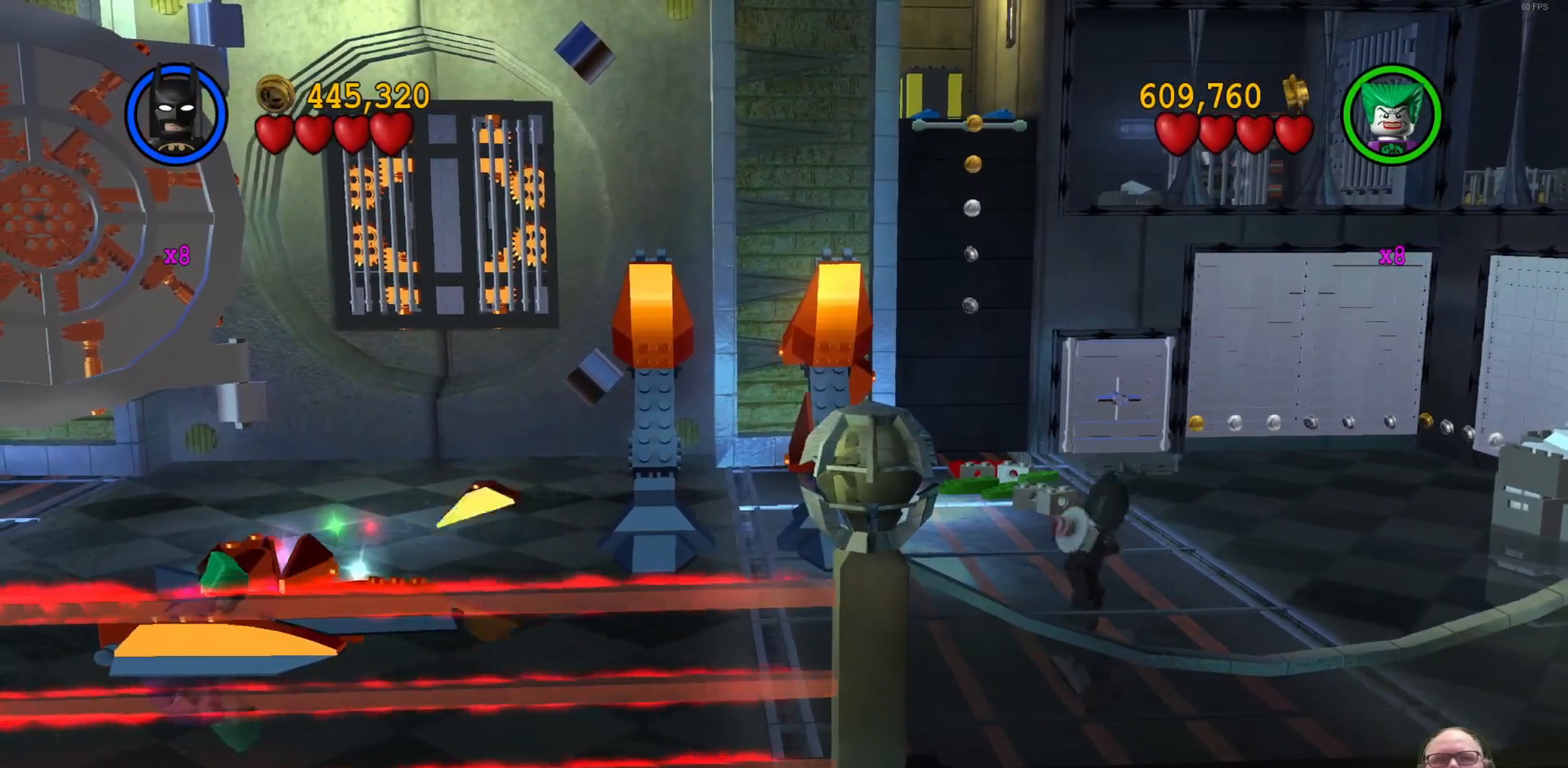
{"buttons": ["B"], "left_stick": "center", "events": []}
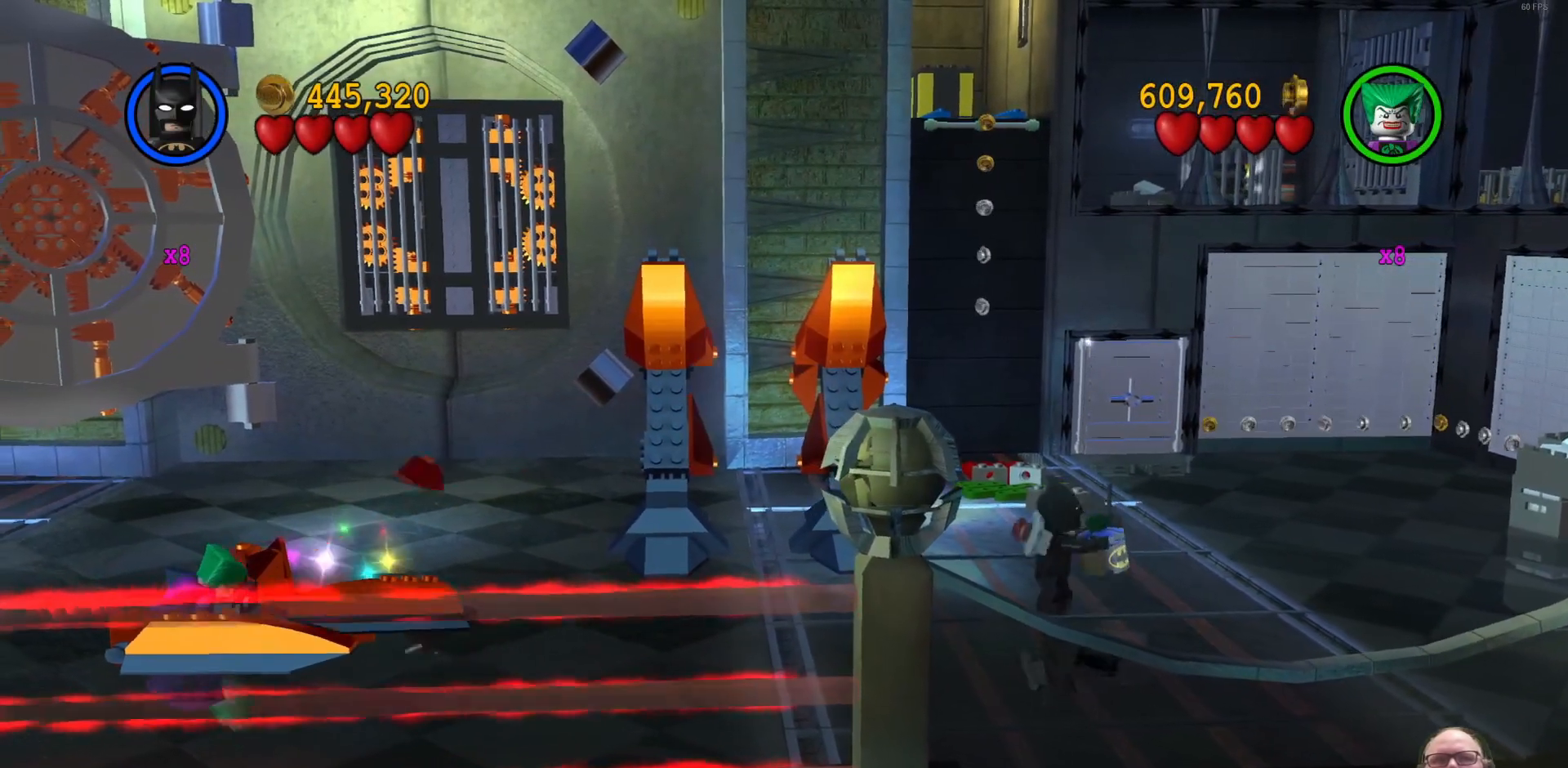
{"buttons": [], "left_stick": "center", "events": [[400, "B", "up"]]}
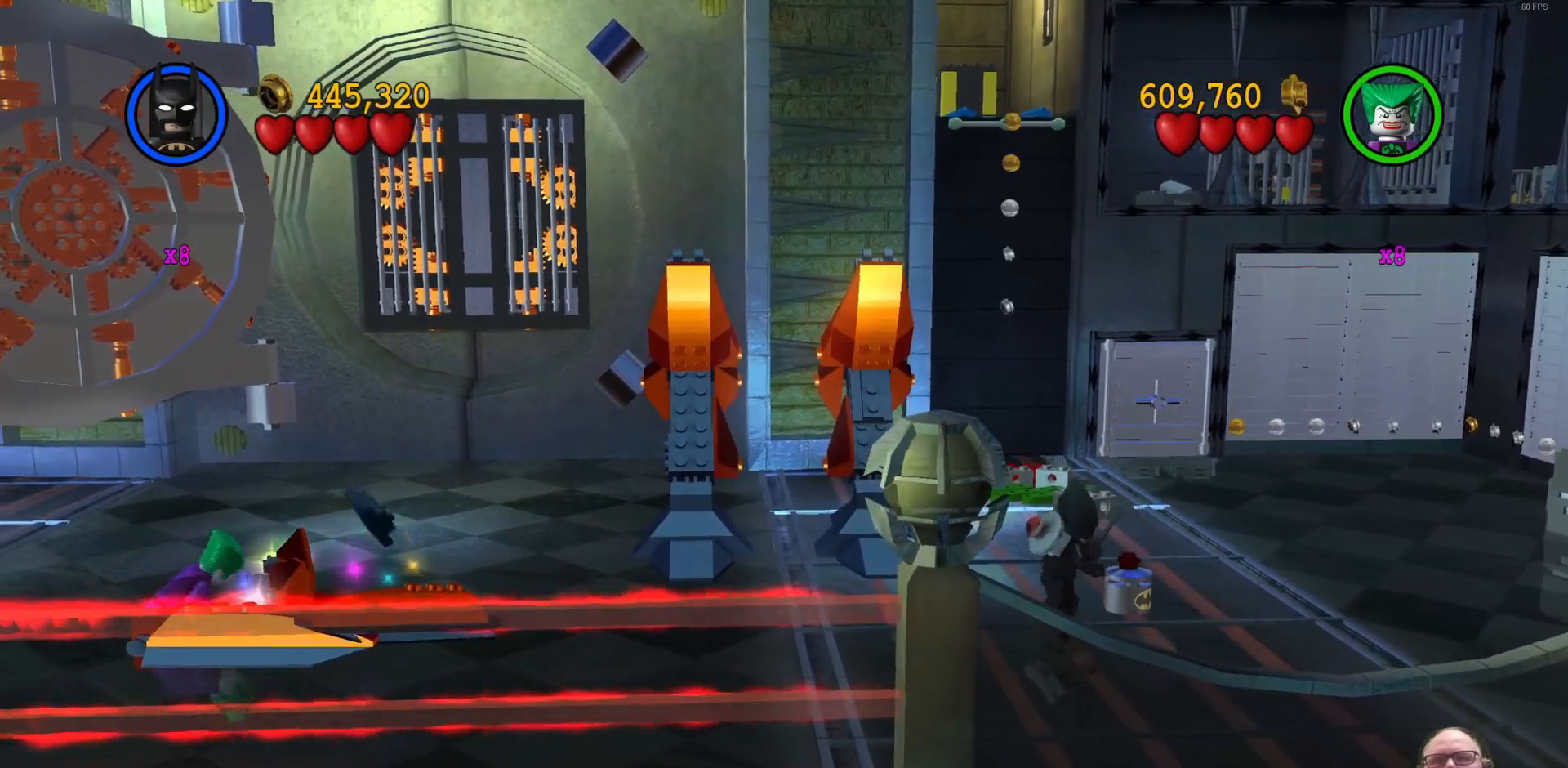
{"buttons": [], "left_stick": "down-left", "events": [[233, "left_stick", "down-left"]]}
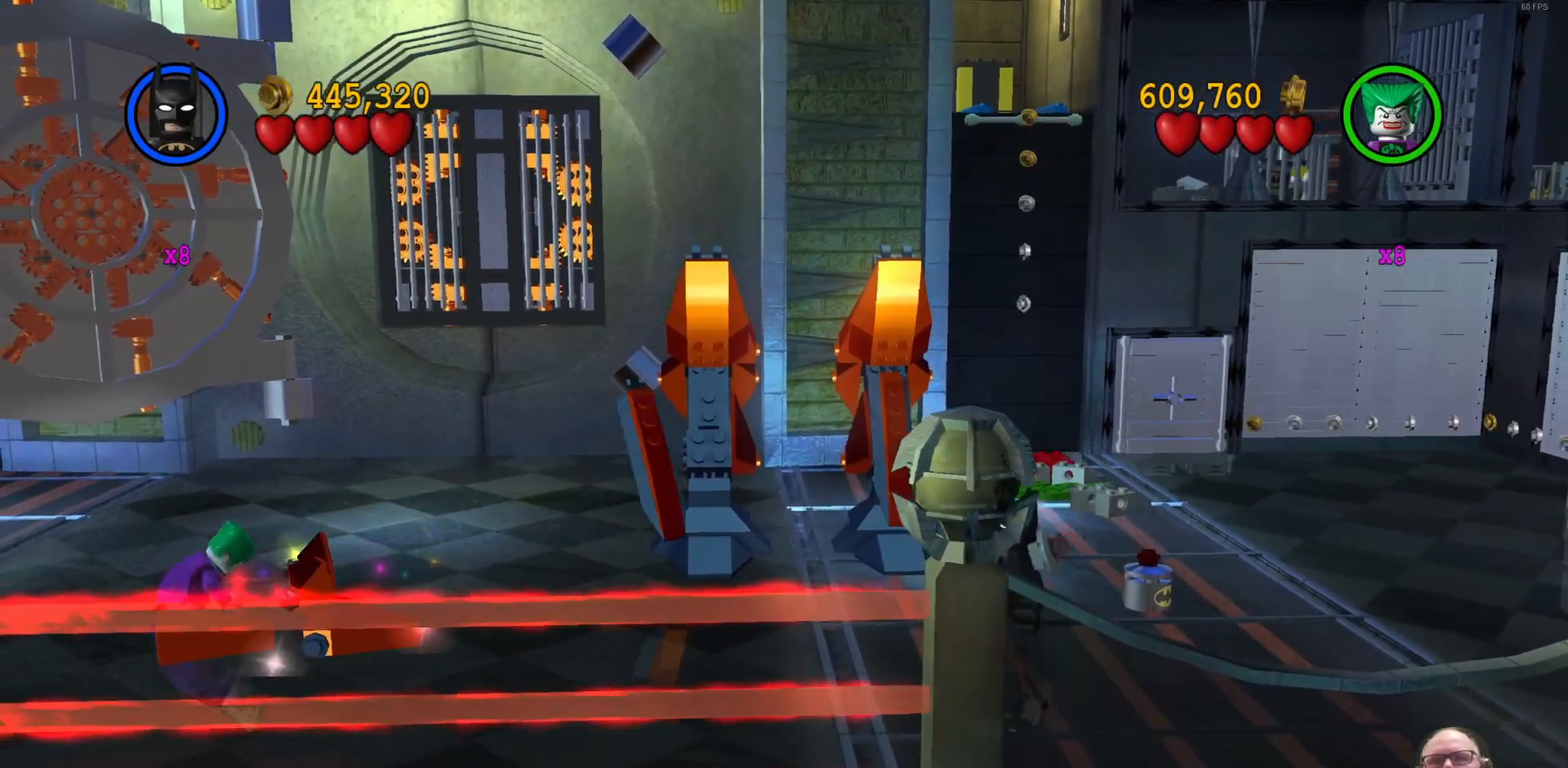
{"buttons": ["B"], "left_stick": "center", "events": [[167, "left_stick", "down"], [300, "left_stick", "down-right"], [367, "B", "down"], [400, "left_stick", "center"]]}
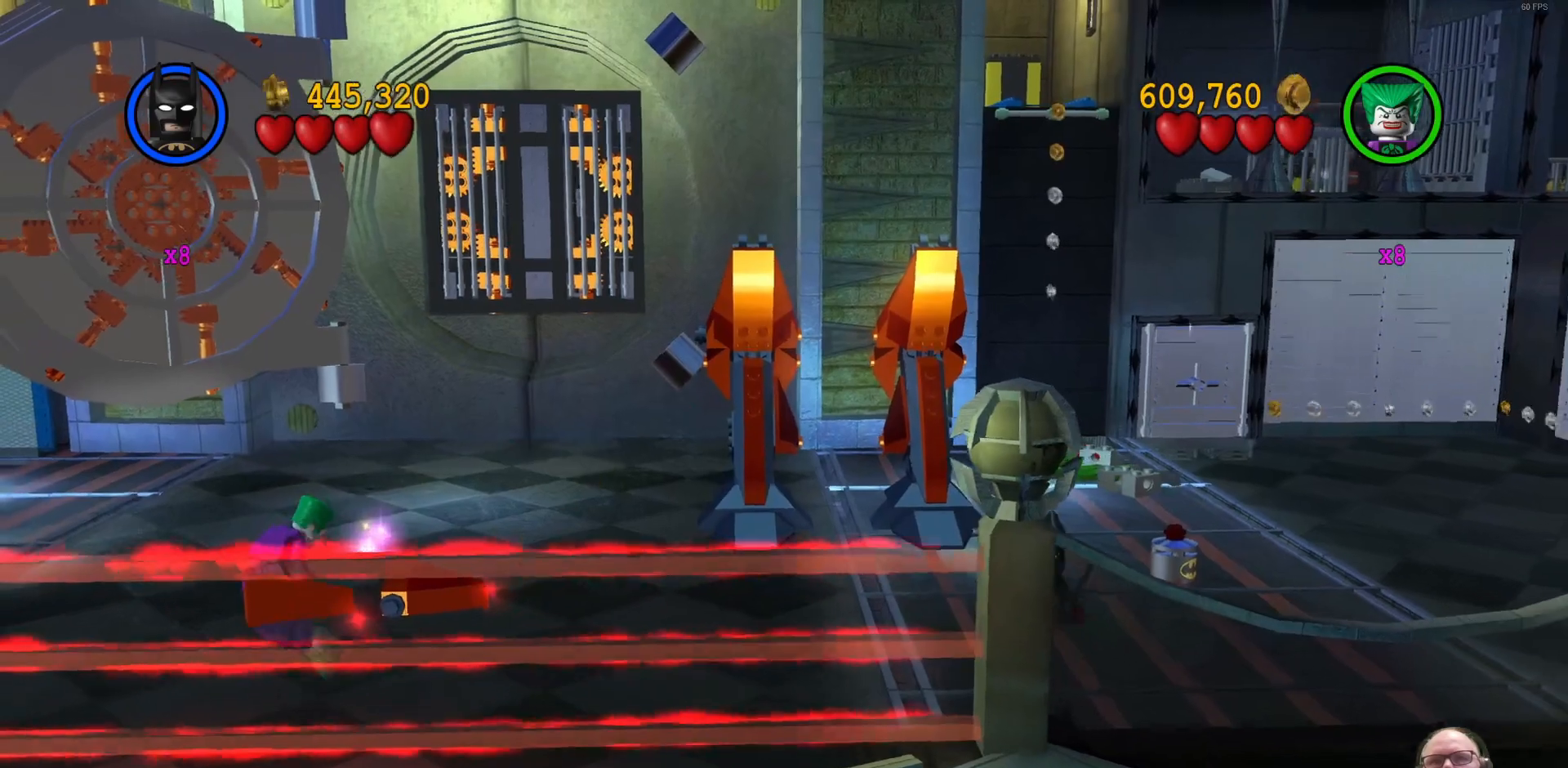
{"buttons": ["B"], "left_stick": "center", "events": []}
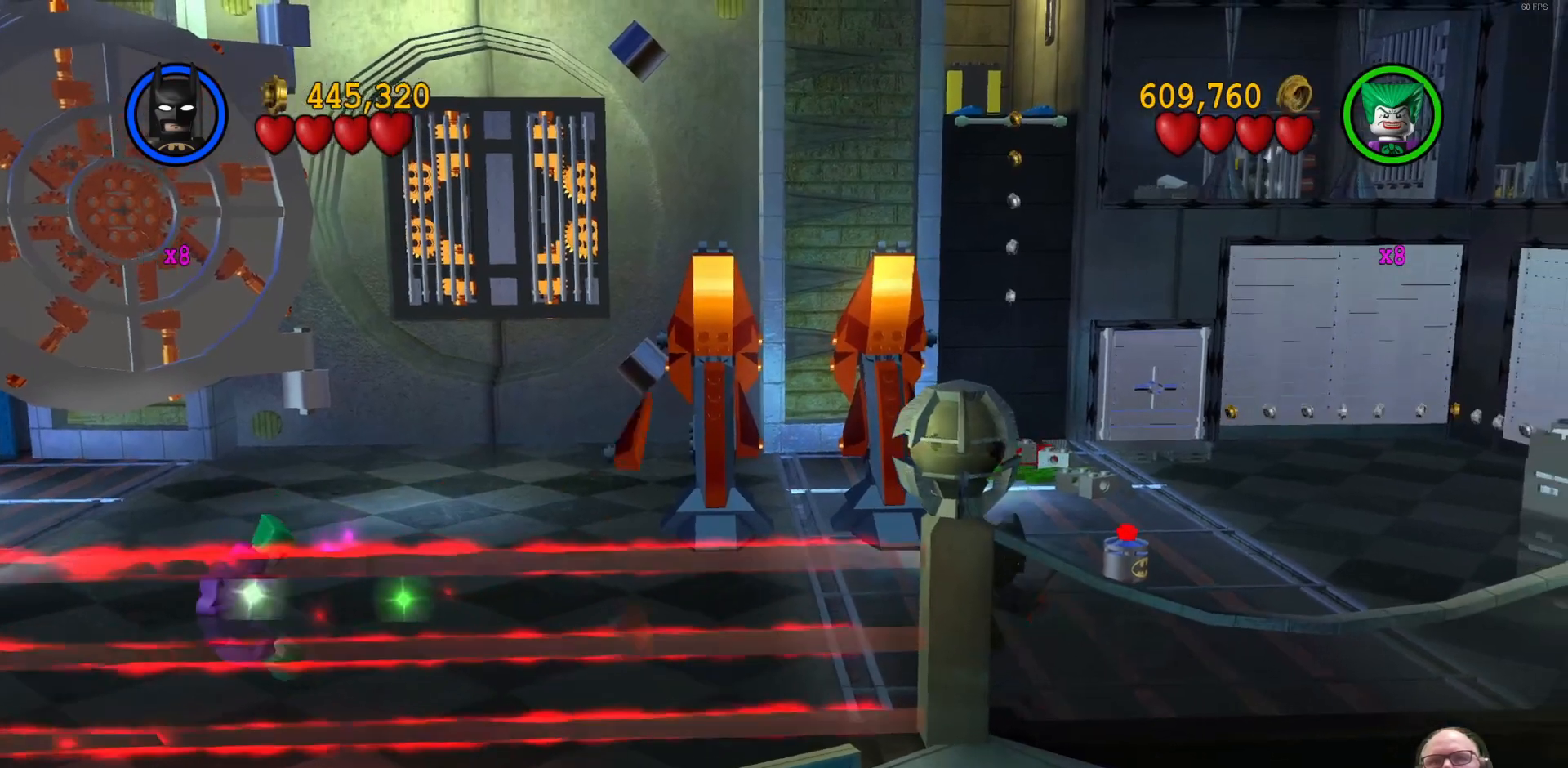
{"buttons": ["B"], "left_stick": "center", "events": []}
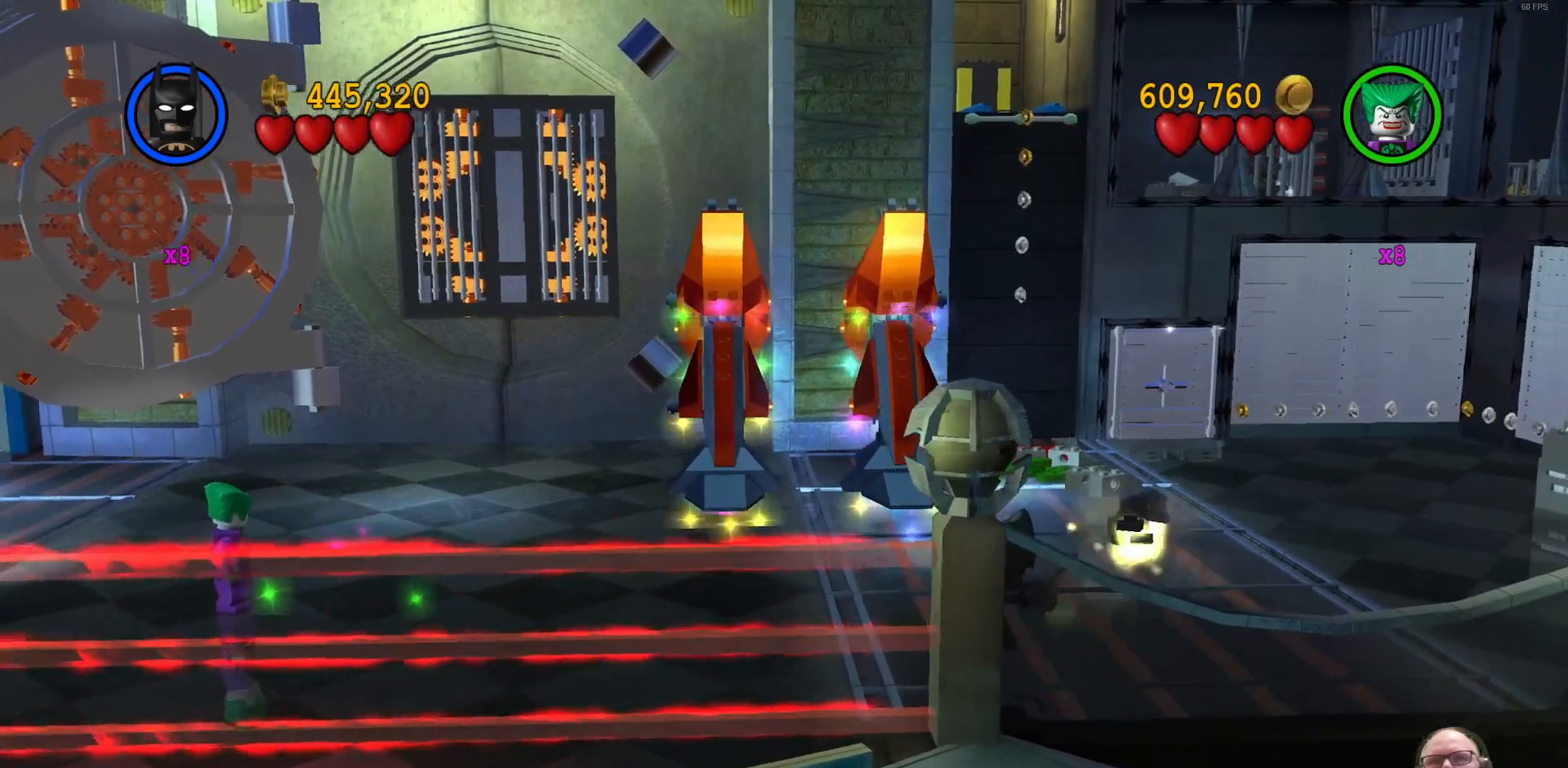
{"buttons": [], "left_stick": "center", "events": [[433, "B", "up"]]}
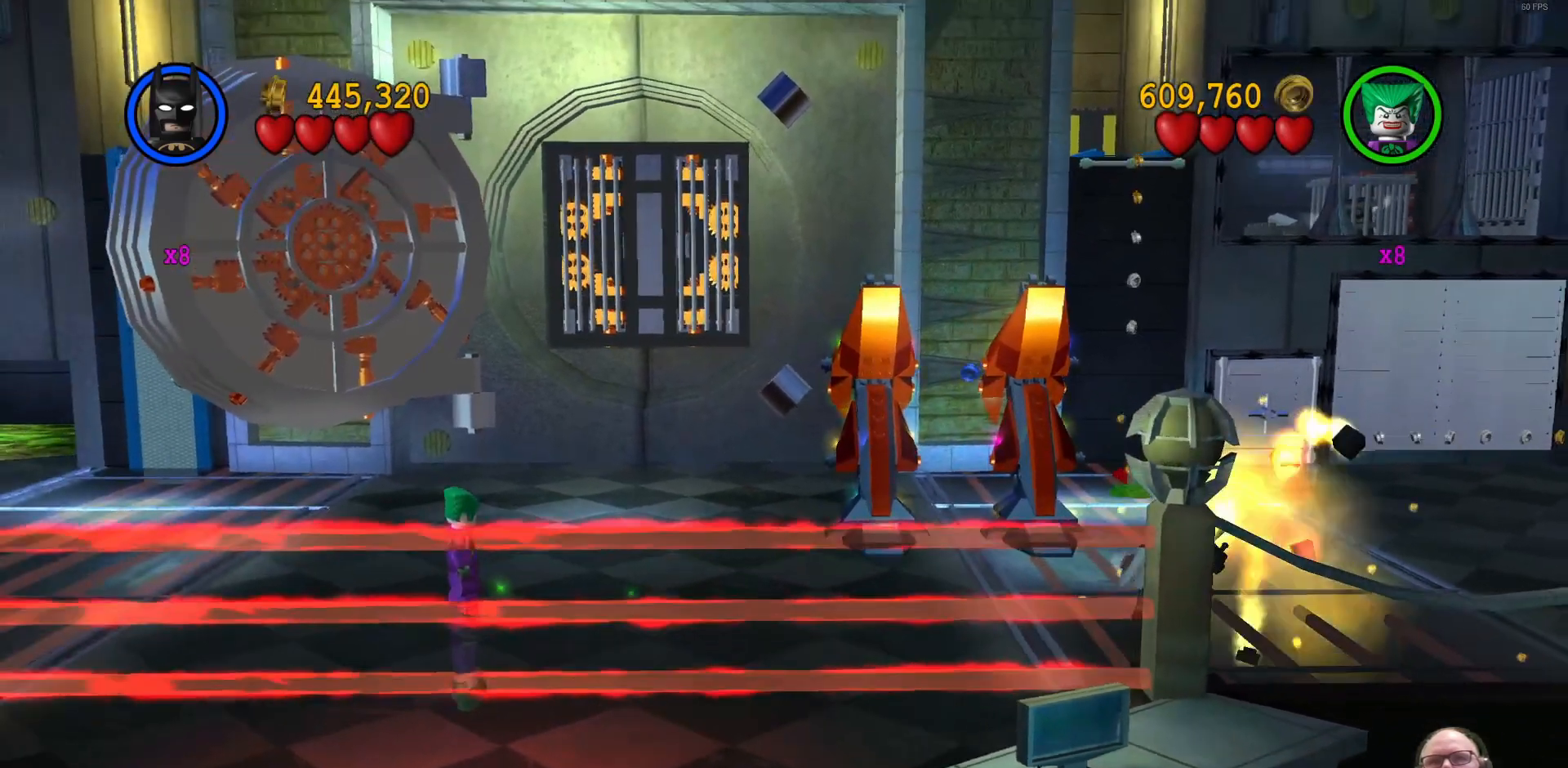
{"buttons": [], "left_stick": "up-right", "events": [[33, "left_stick", "up"], [100, "left_stick", "up-right"]]}
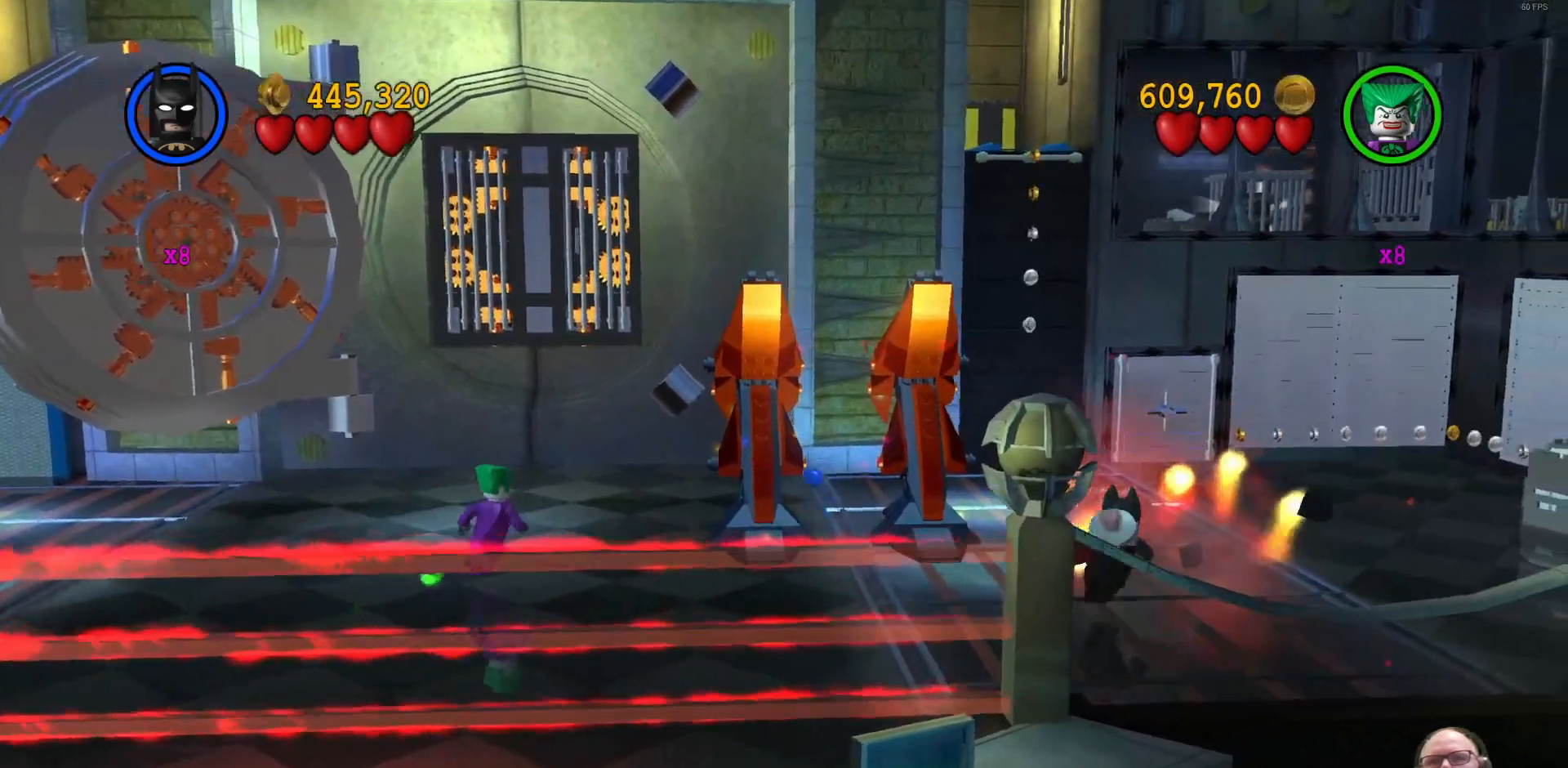
{"buttons": [], "left_stick": "up-right", "events": []}
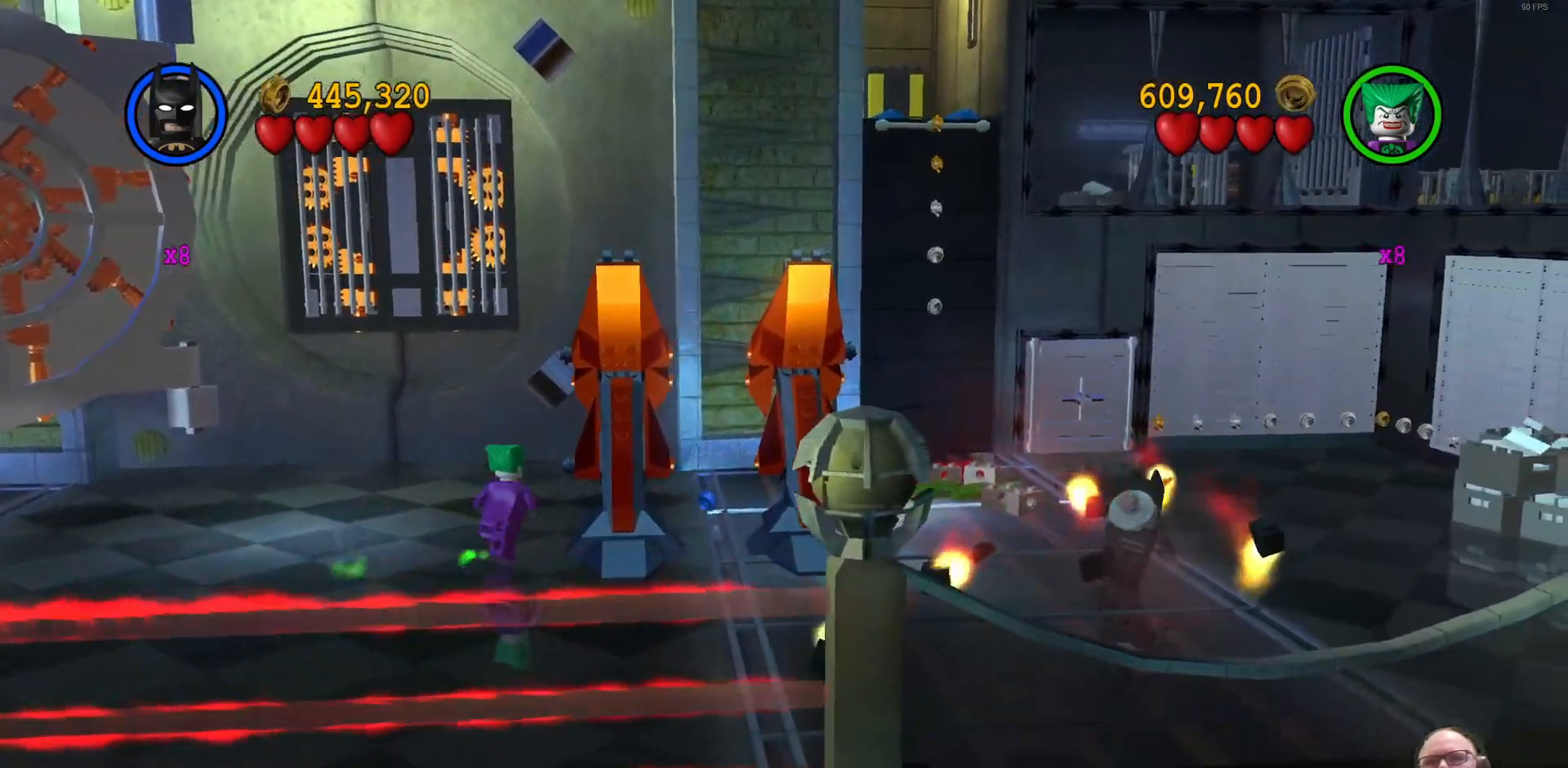
{"buttons": [], "left_stick": "right", "events": [[467, "left_stick", "right"]]}
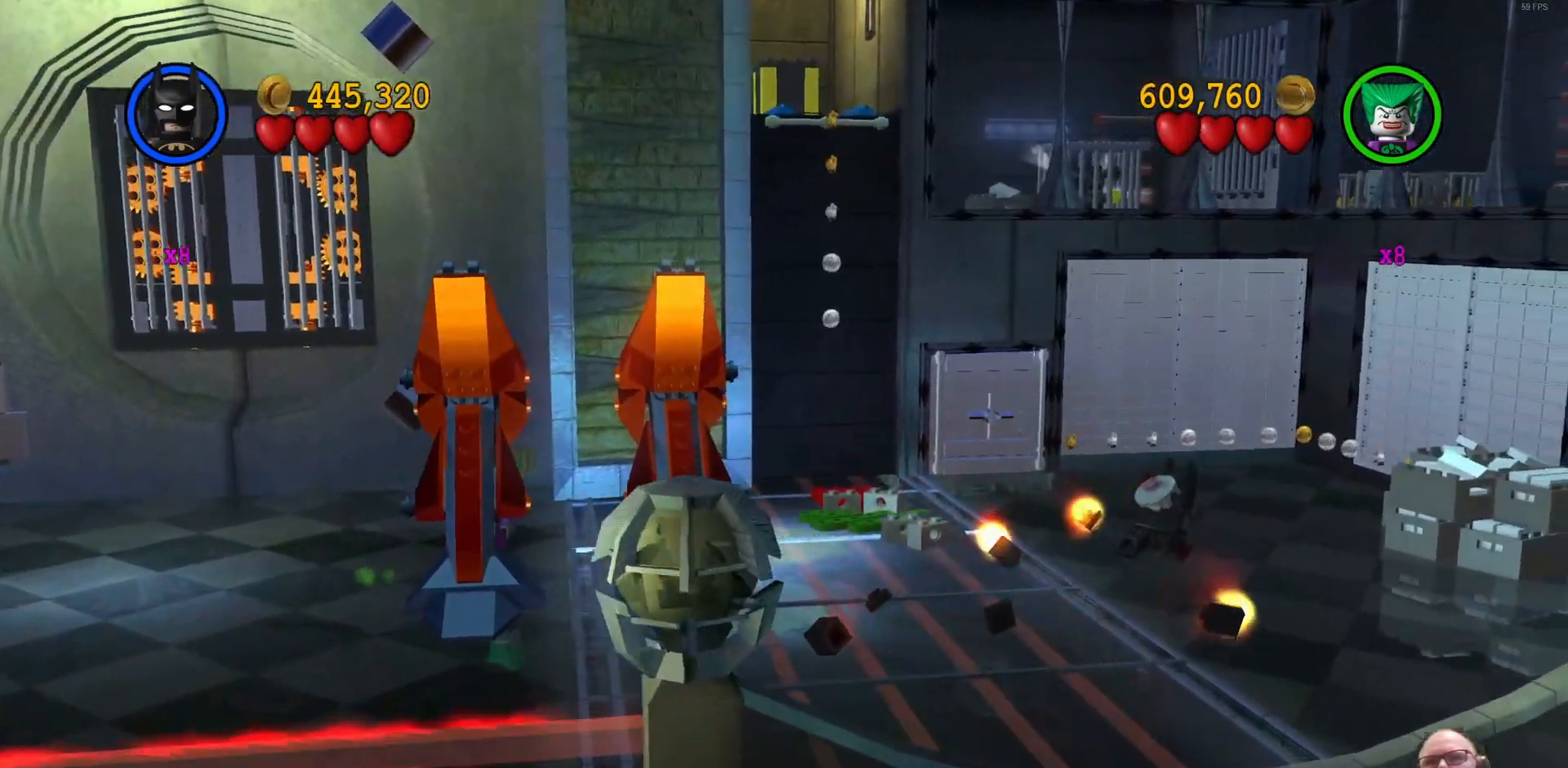
{"buttons": [], "left_stick": "right", "events": [[333, "X", "down"], [467, "X", "up"]]}
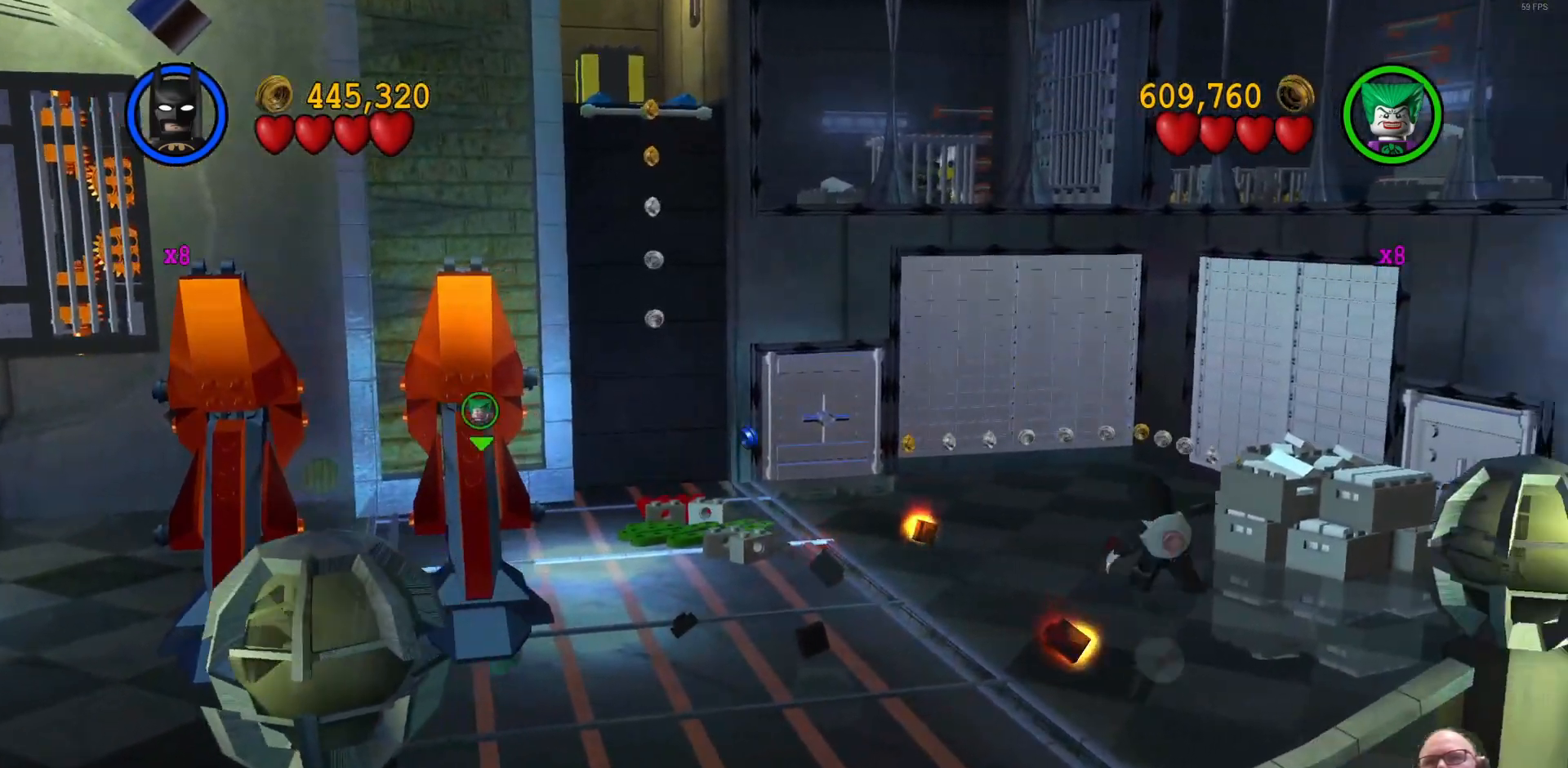
{"buttons": [], "left_stick": "up-right", "events": [[100, "X", "down"], [167, "X", "up"], [200, "left_stick", "up-right"], [233, "X", "down"], [333, "X", "up"], [433, "X", "down"], [500, "X", "up"]]}
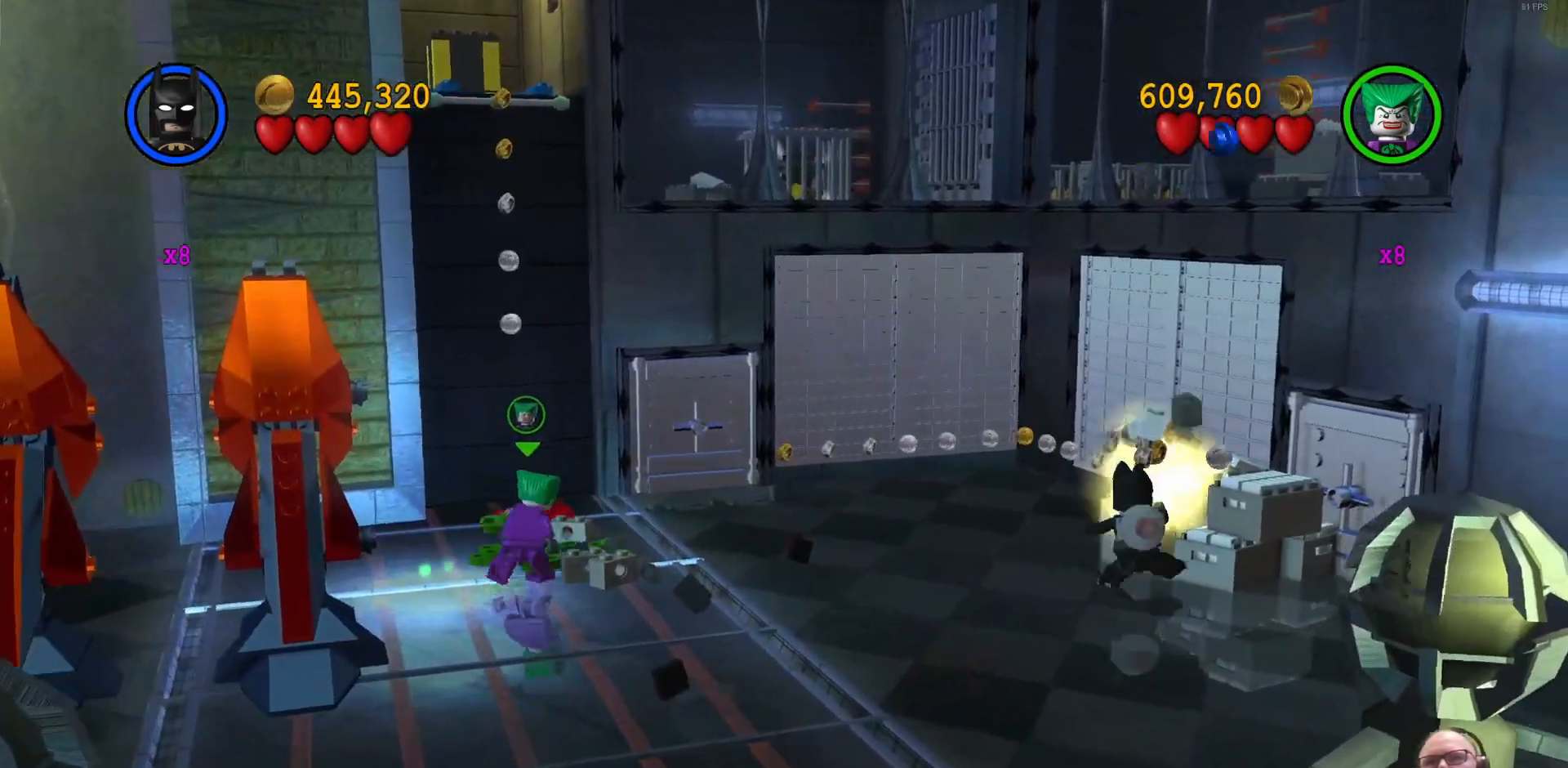
{"buttons": ["X"], "left_stick": "center", "events": [[67, "X", "down"], [100, "left_stick", "up"], [167, "X", "up"], [233, "X", "down"], [300, "left_stick", "center"], [333, "X", "up"], [400, "X", "down"]]}
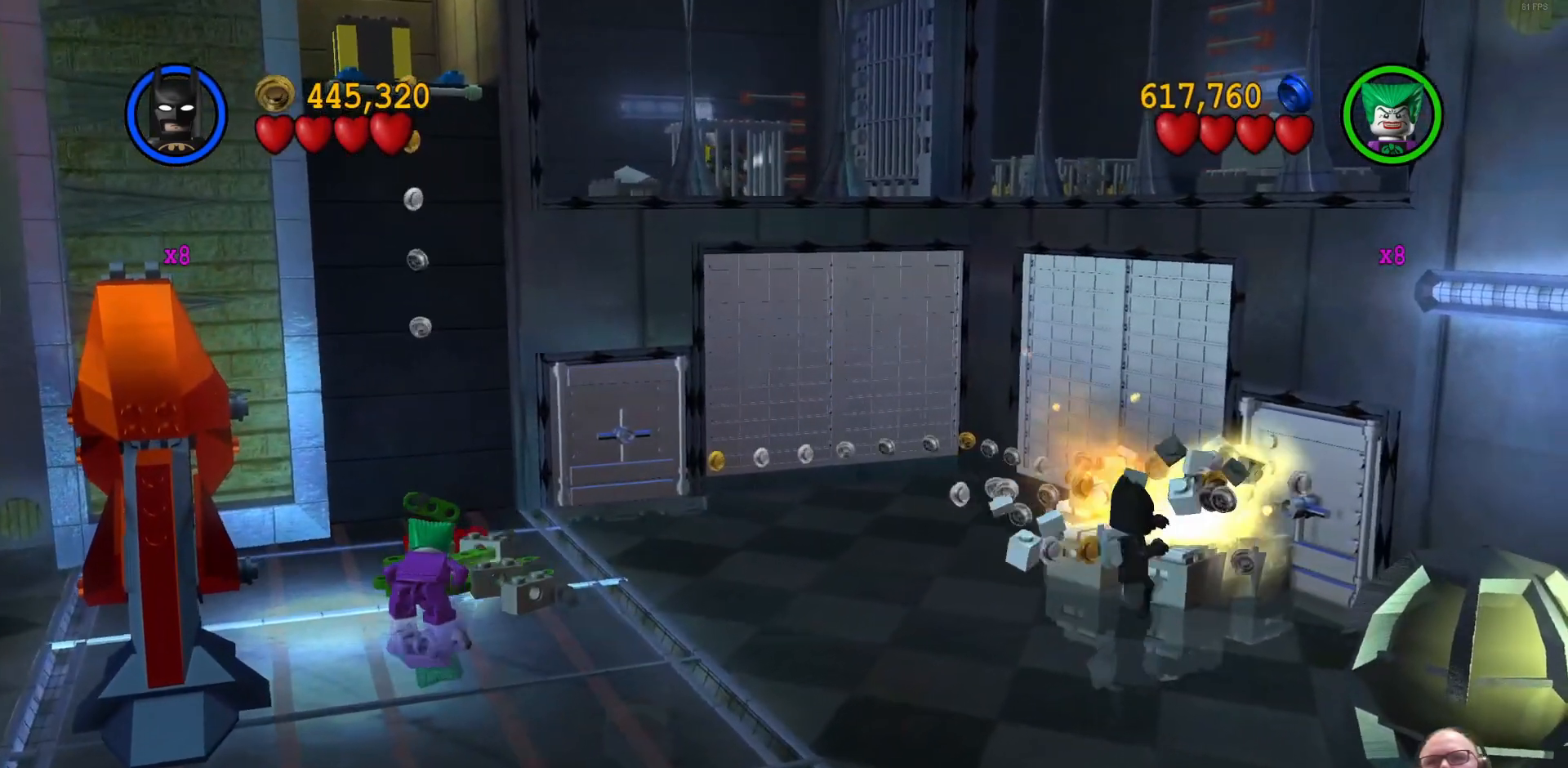
{"buttons": ["X"], "left_stick": "center", "events": [[33, "X", "up"], [67, "X", "down"], [167, "X", "up"], [233, "X", "down"], [333, "X", "up"], [433, "X", "down"]]}
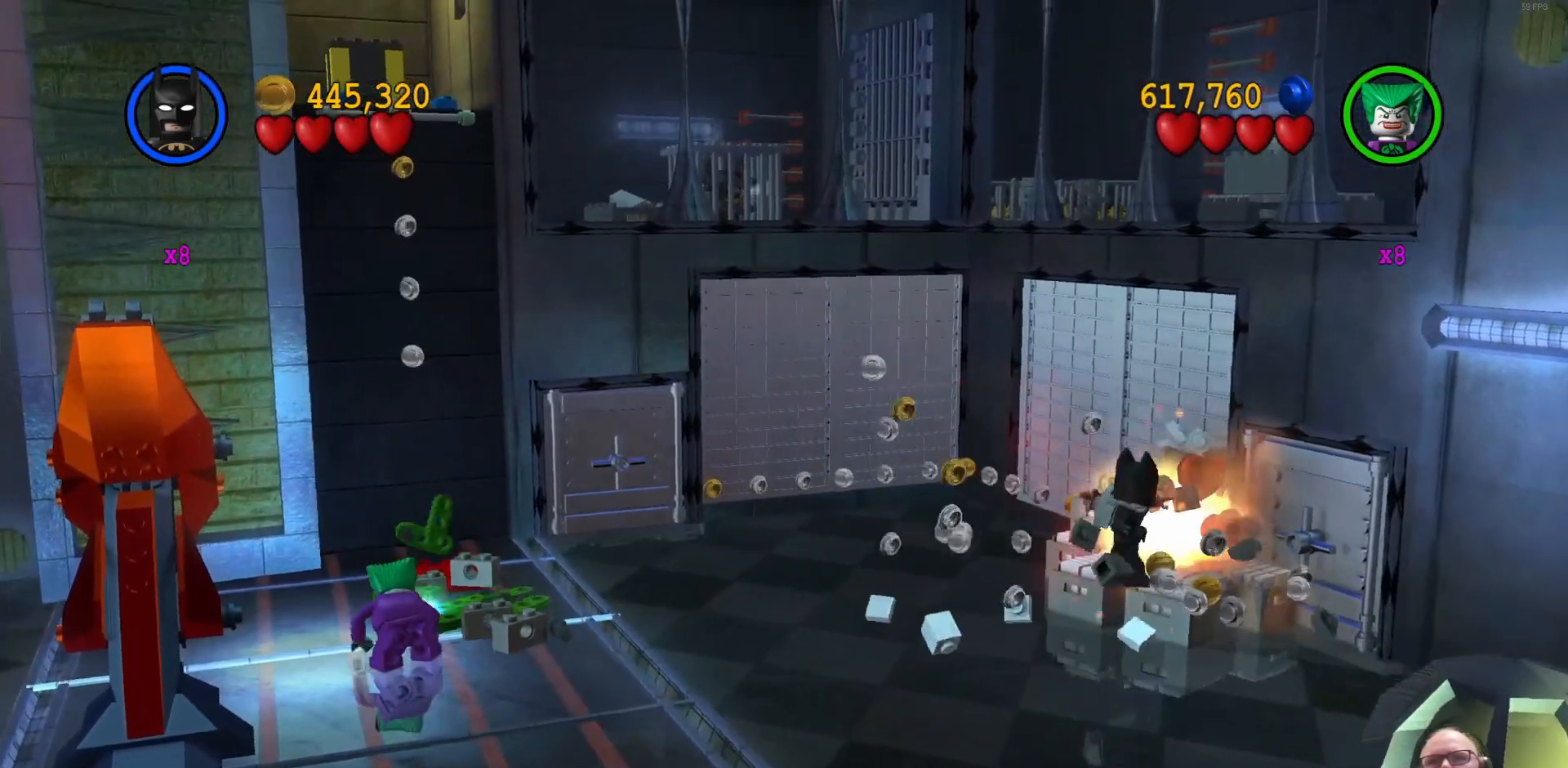
{"buttons": ["X"], "left_stick": "center", "events": [[33, "X", "up"], [200, "X", "down"], [300, "X", "up"], [433, "X", "down"]]}
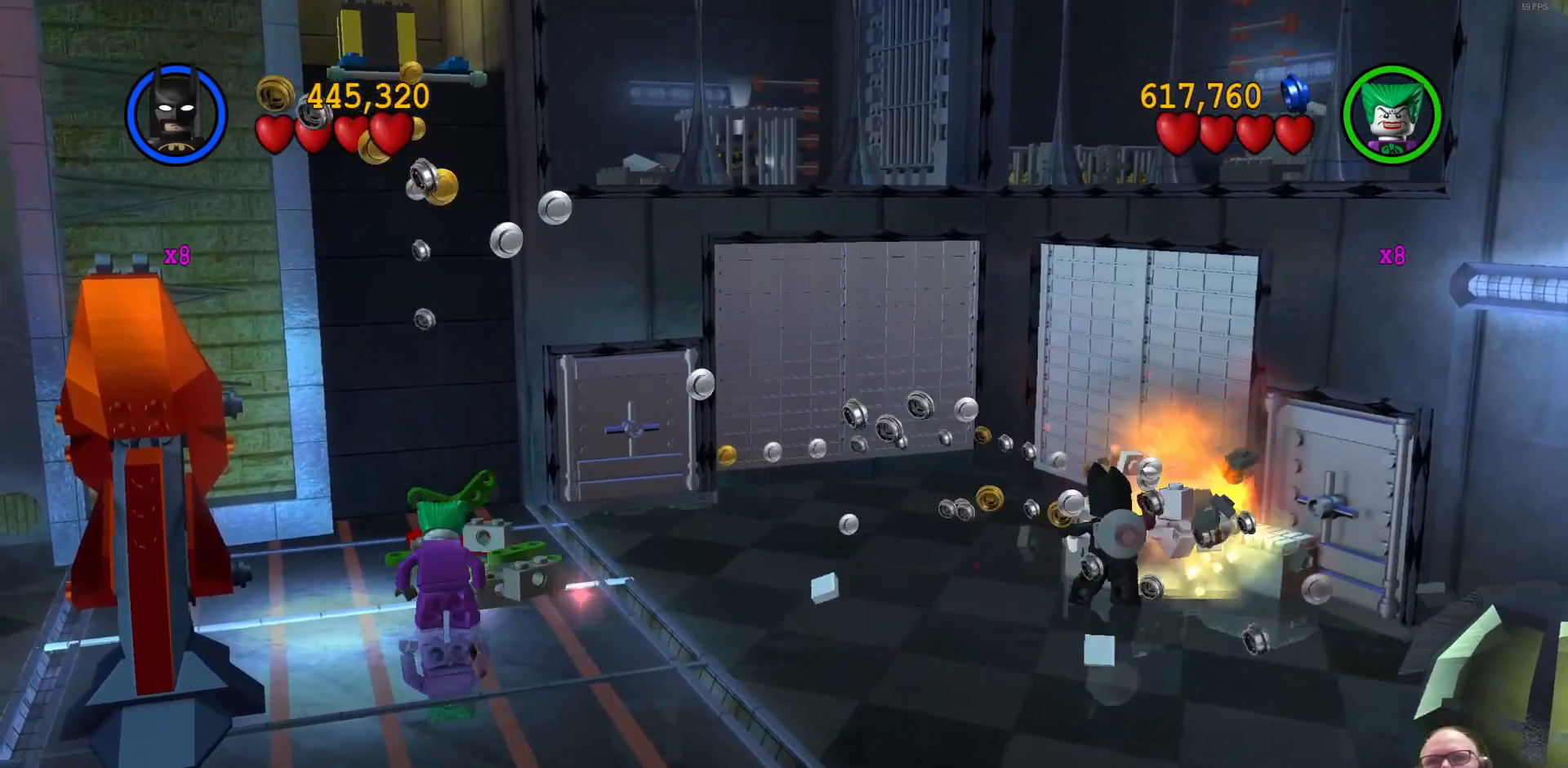
{"buttons": [], "left_stick": "center", "events": [[33, "X", "up"], [167, "X", "down"], [300, "X", "up"], [400, "X", "down"], [500, "X", "up"]]}
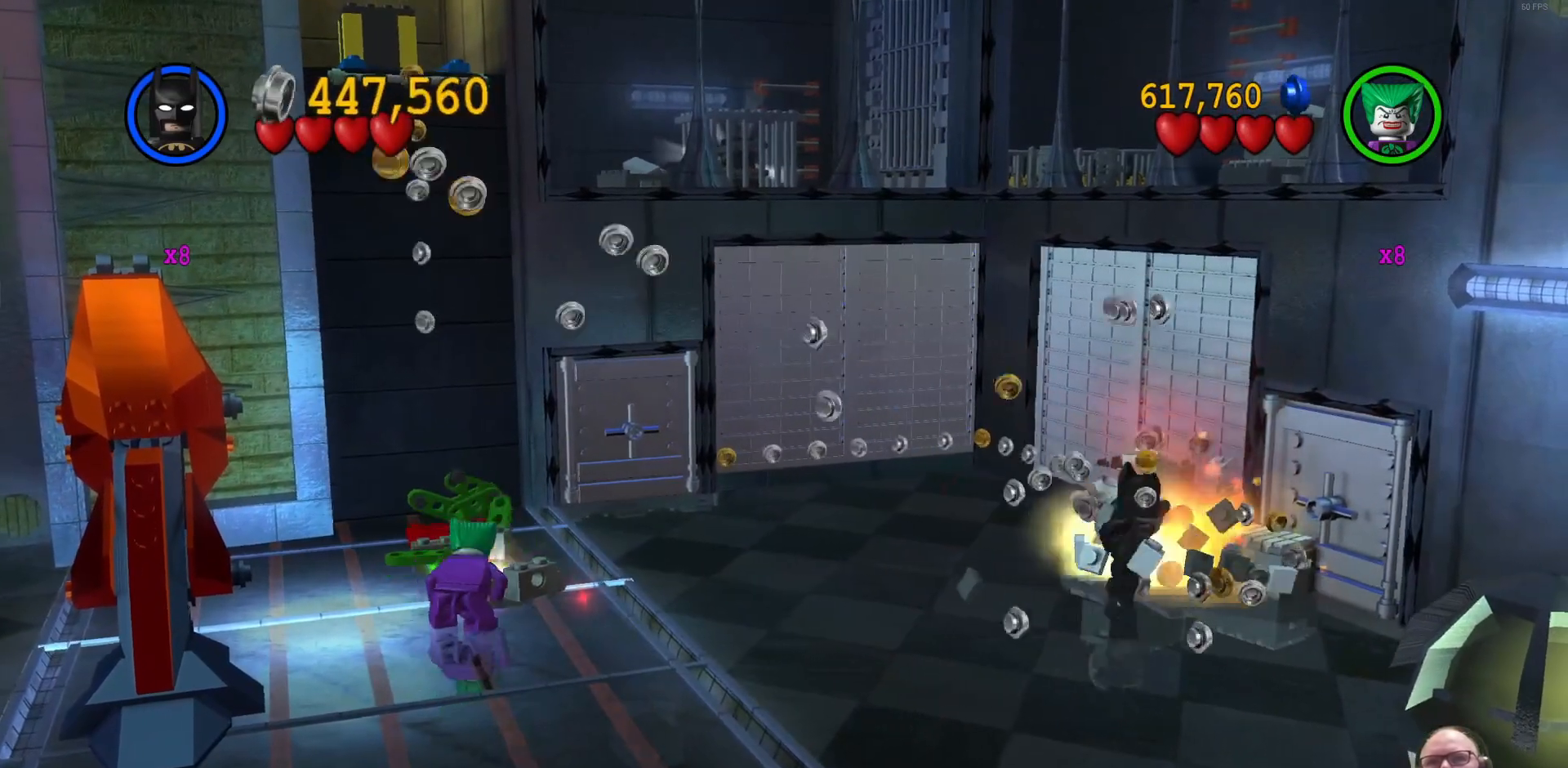
{"buttons": [], "left_stick": "center", "events": [[100, "X", "down"], [233, "X", "up"], [333, "X", "down"], [467, "X", "up"]]}
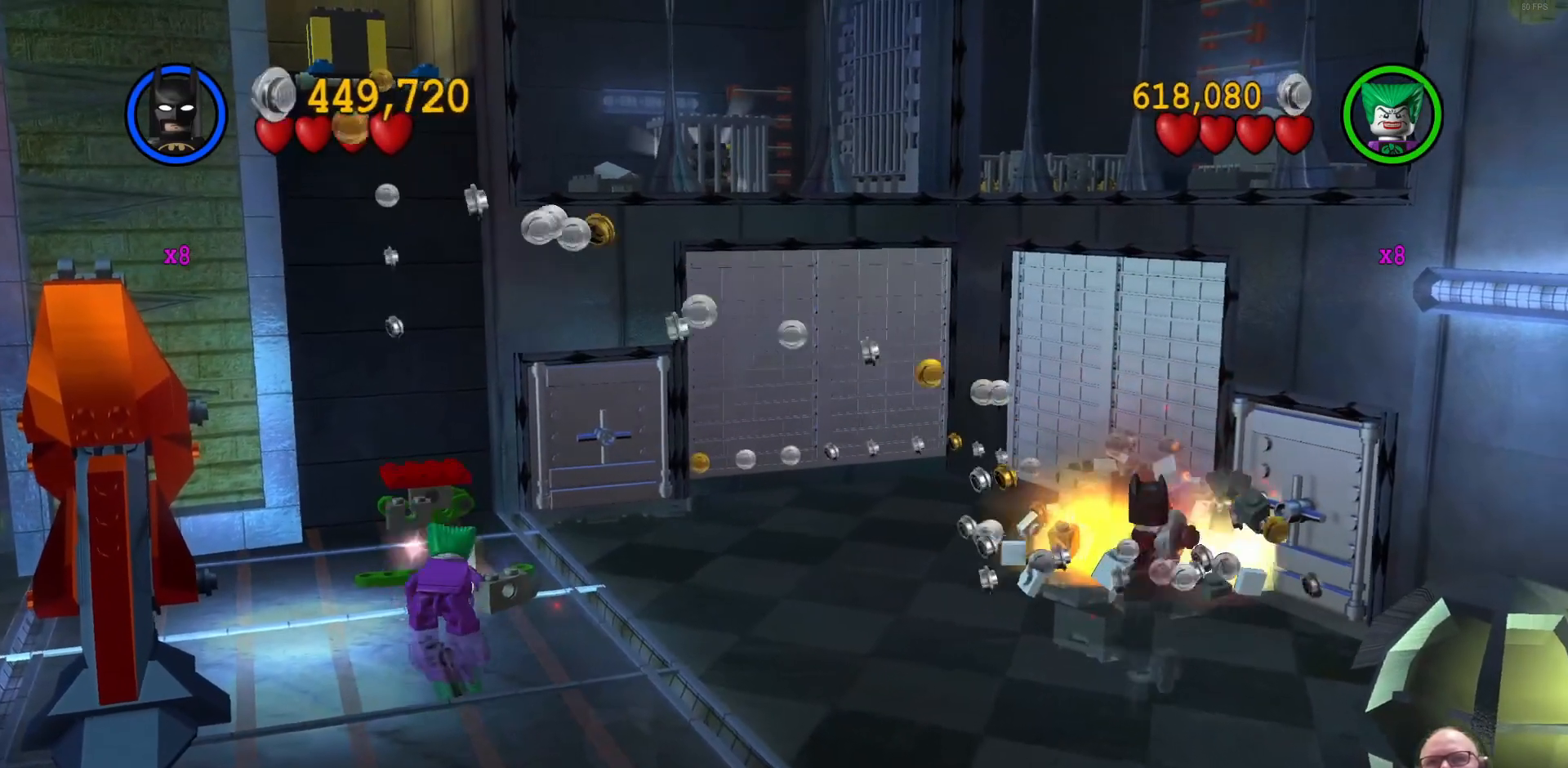
{"buttons": [], "left_stick": "center", "events": [[100, "X", "down"], [233, "X", "up"], [367, "X", "down"], [467, "X", "up"]]}
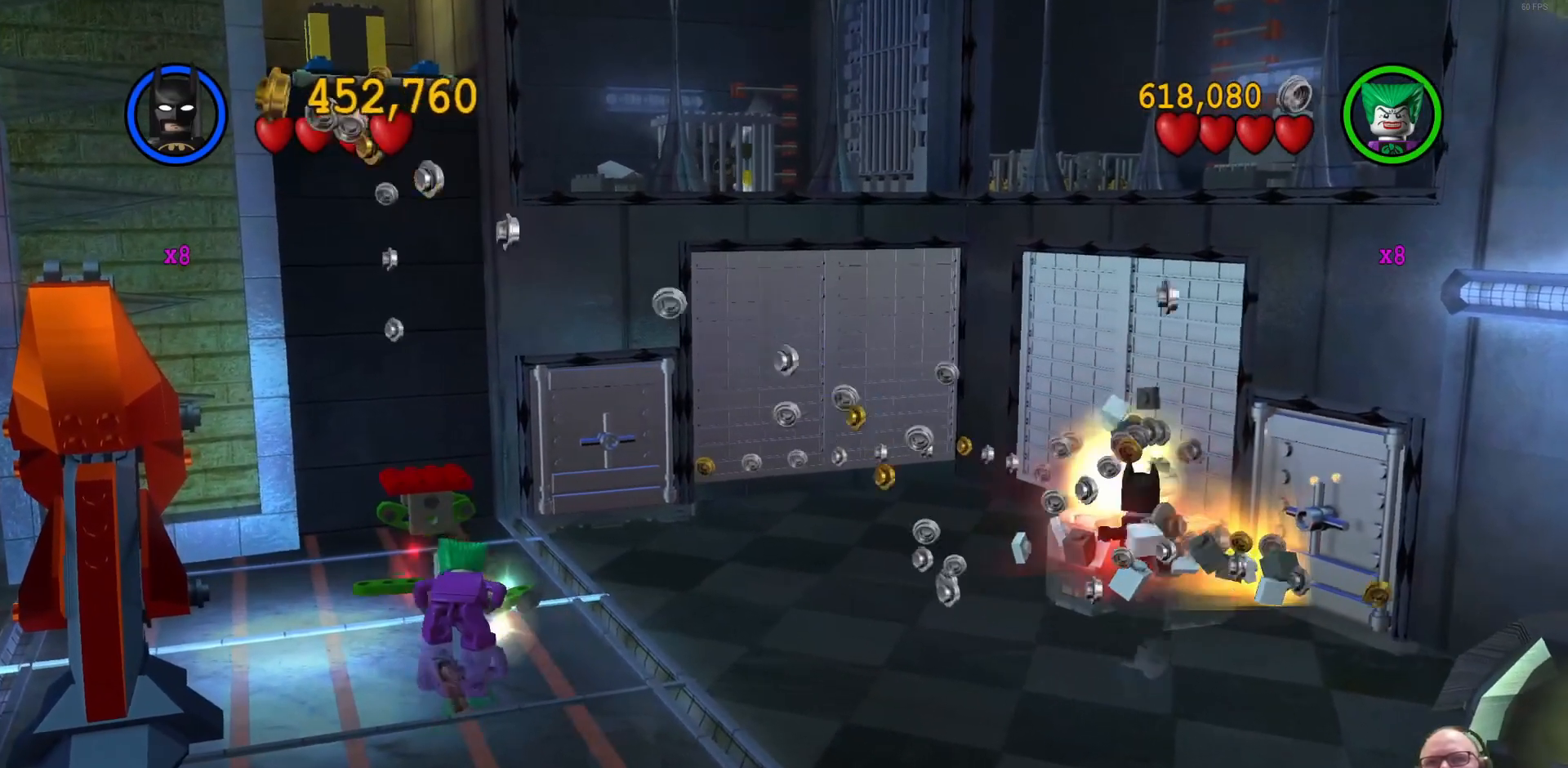
{"buttons": [], "left_stick": "center", "events": [[233, "X", "down"], [400, "X", "up"]]}
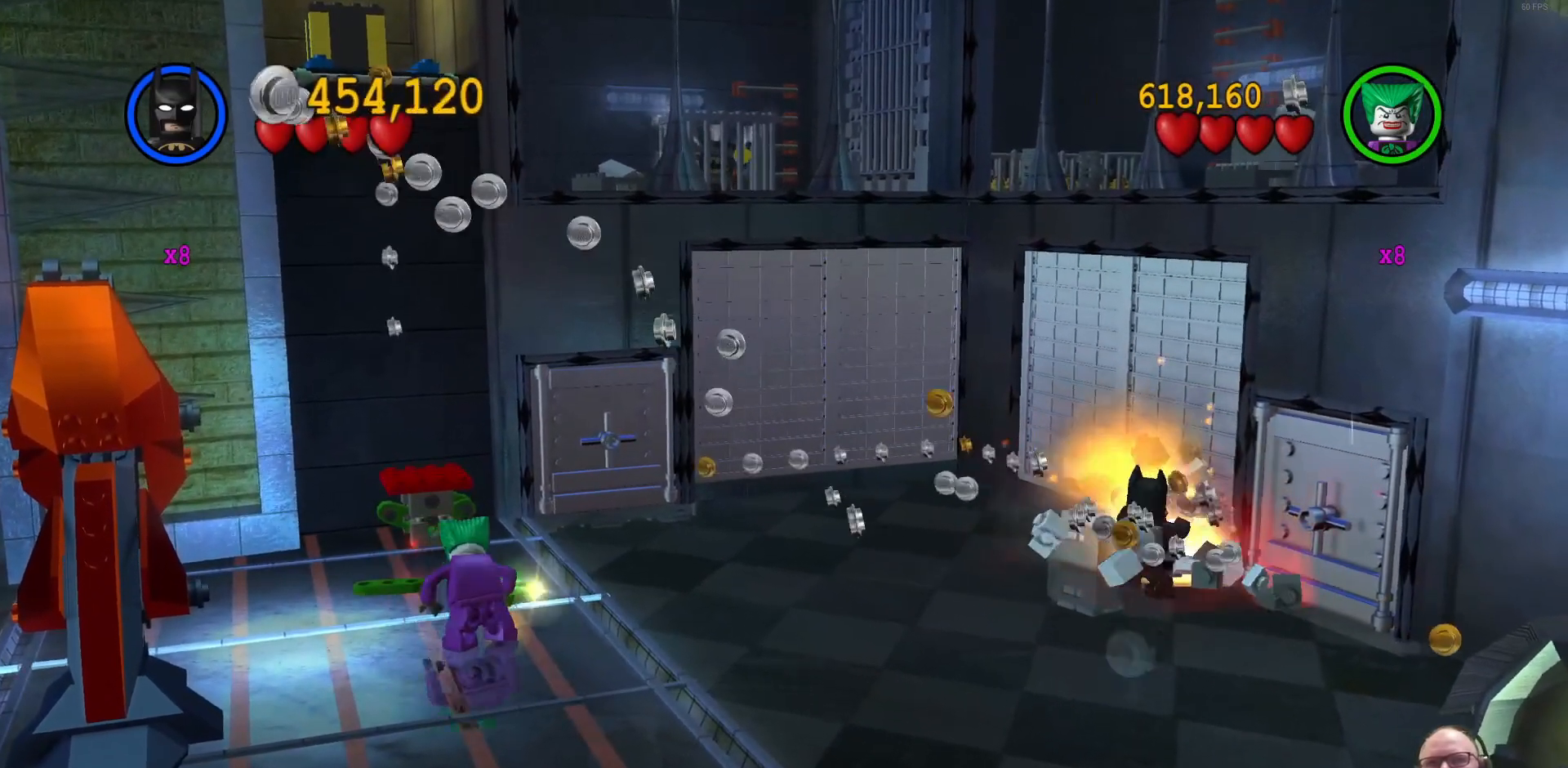
{"buttons": [], "left_stick": "down", "events": [[67, "X", "down"], [200, "X", "up"], [300, "left_stick", "down"], [333, "X", "down"], [433, "X", "up"]]}
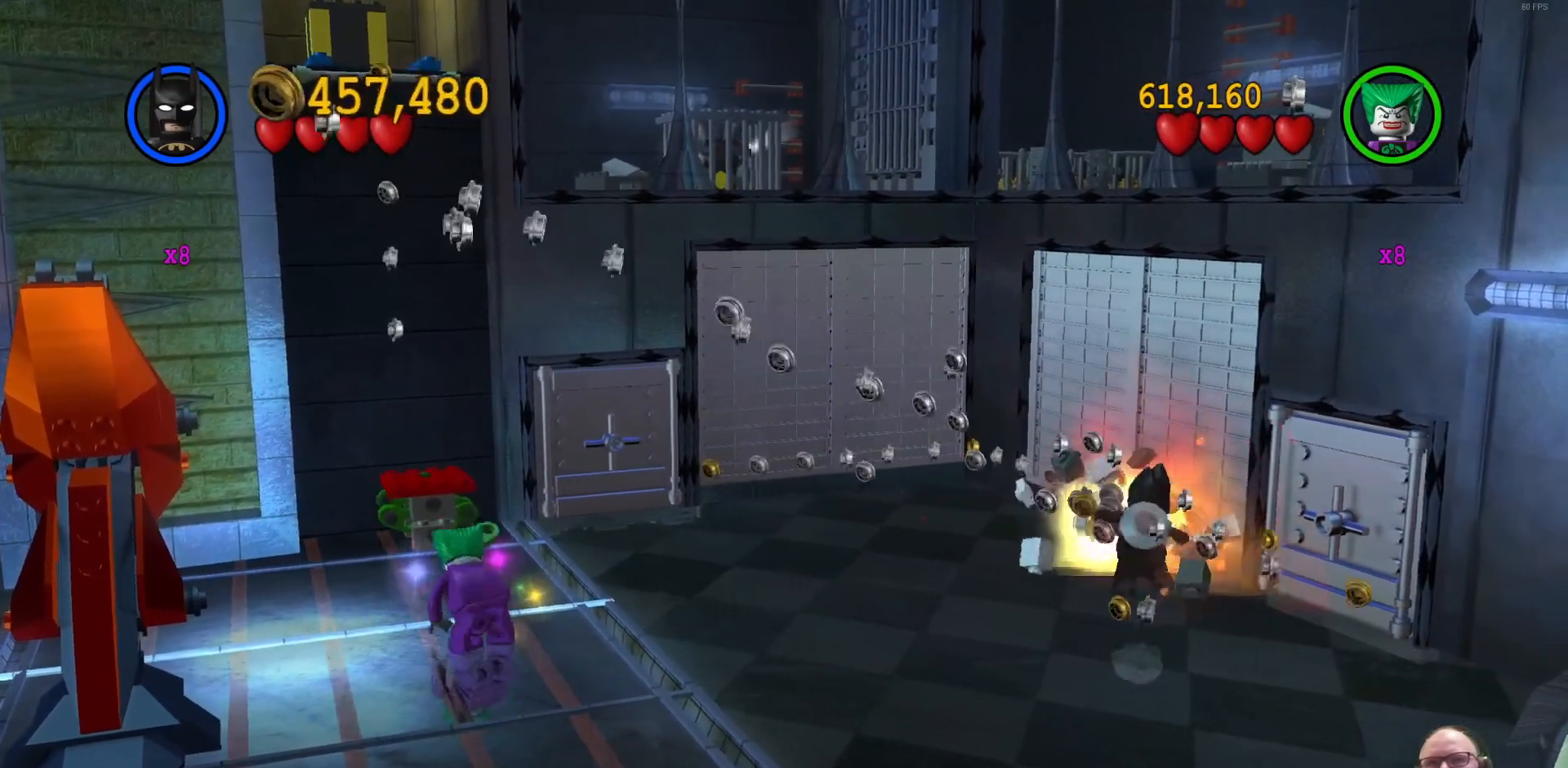
{"buttons": [], "left_stick": "up", "events": [[200, "left_stick", "down-right"], [300, "left_stick", "right"], [400, "left_stick", "up"]]}
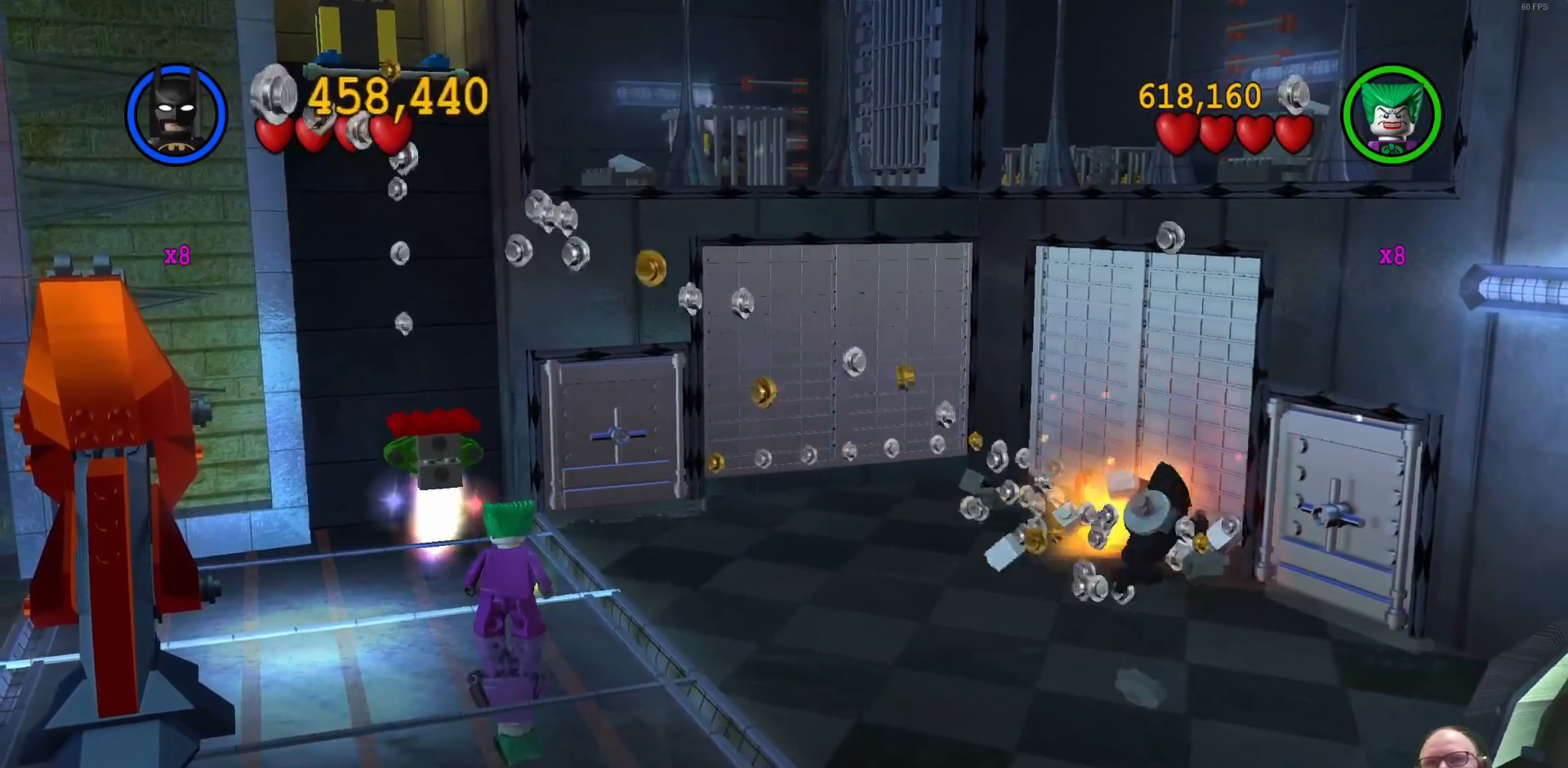
{"buttons": [], "left_stick": "up", "events": []}
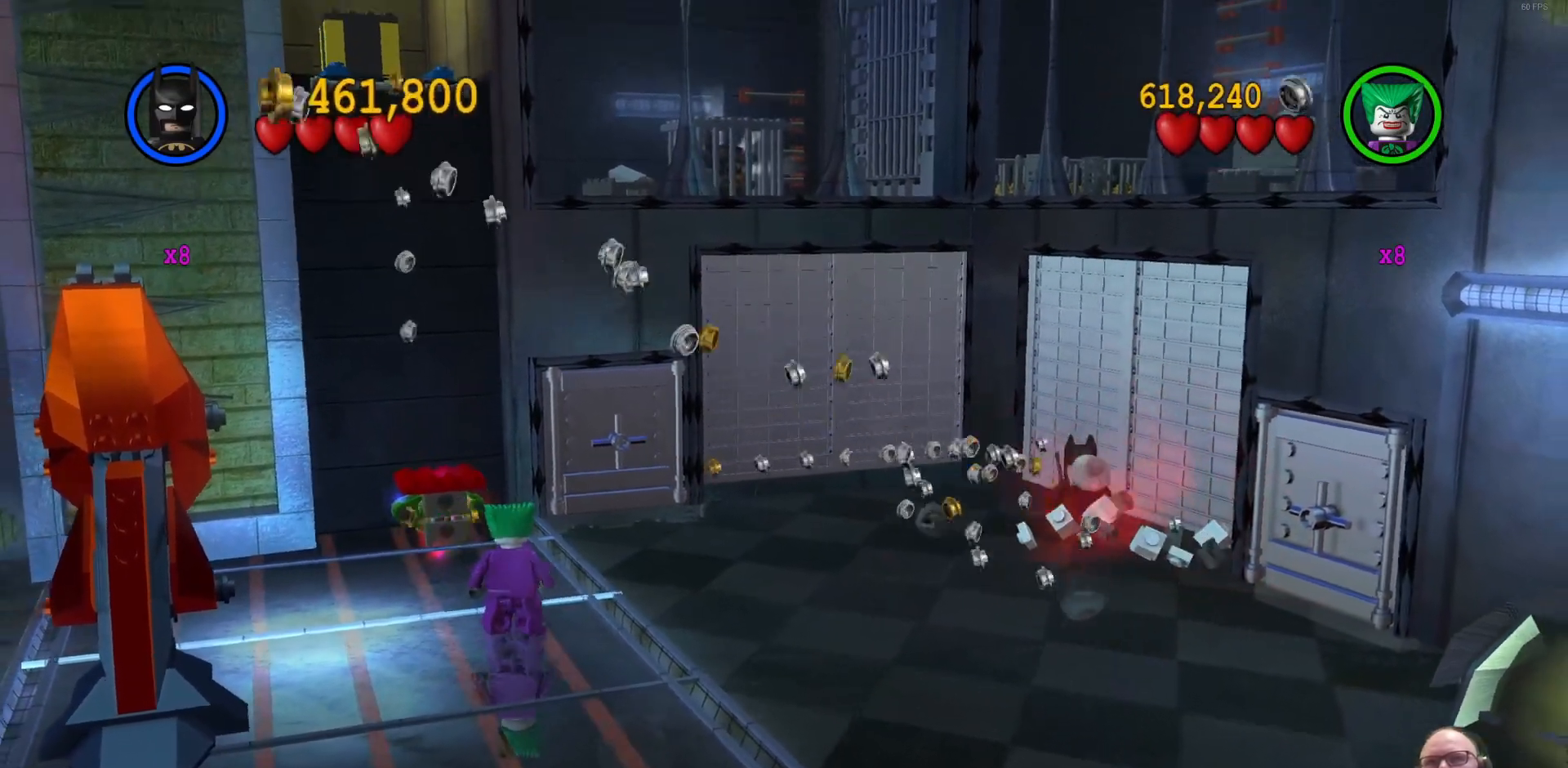
{"buttons": [], "left_stick": "up", "events": []}
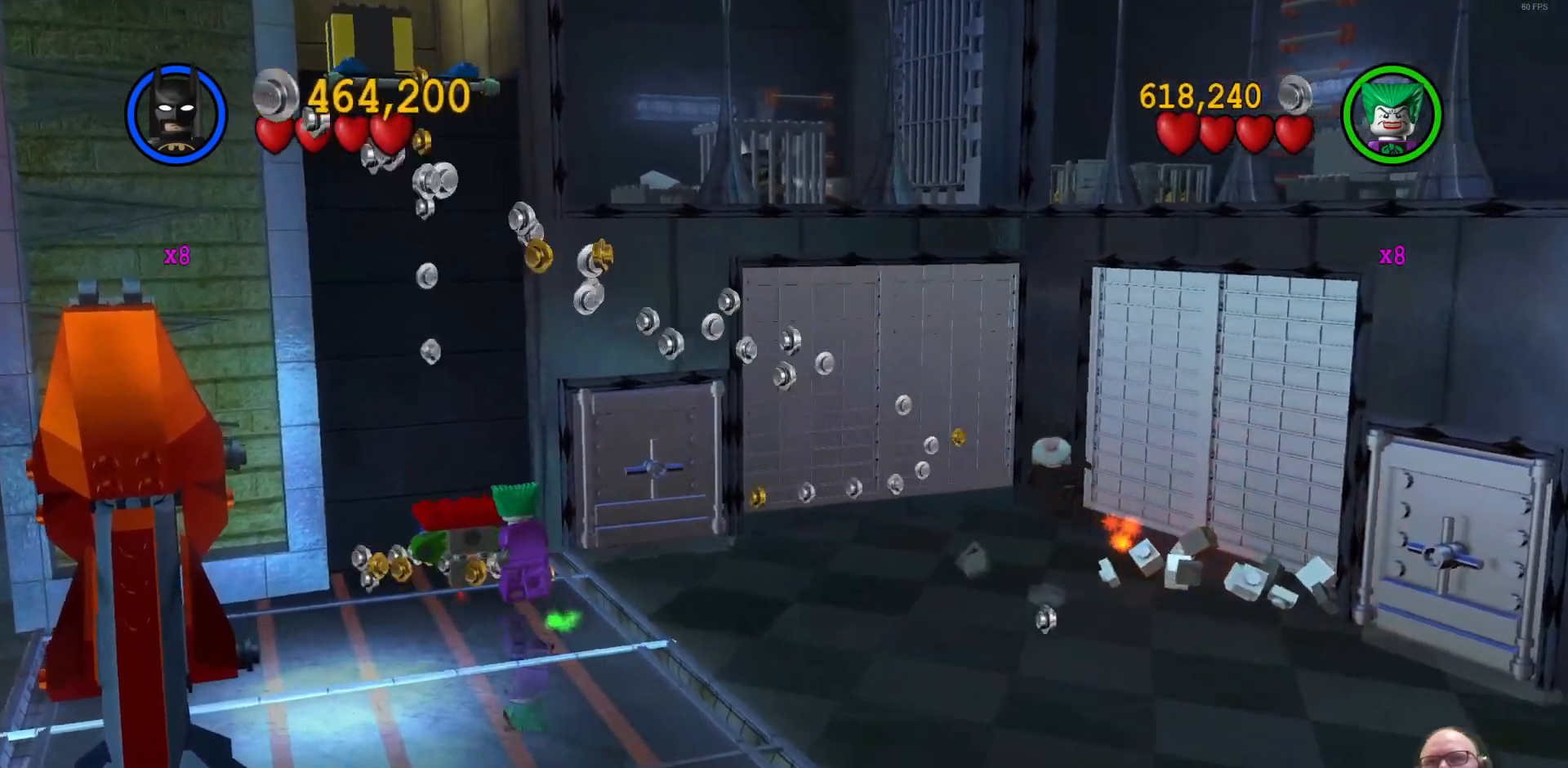
{"buttons": [], "left_stick": "down-left", "events": [[33, "left_stick", "up-left"], [133, "left_stick", "left"], [233, "left_stick", "down-left"]]}